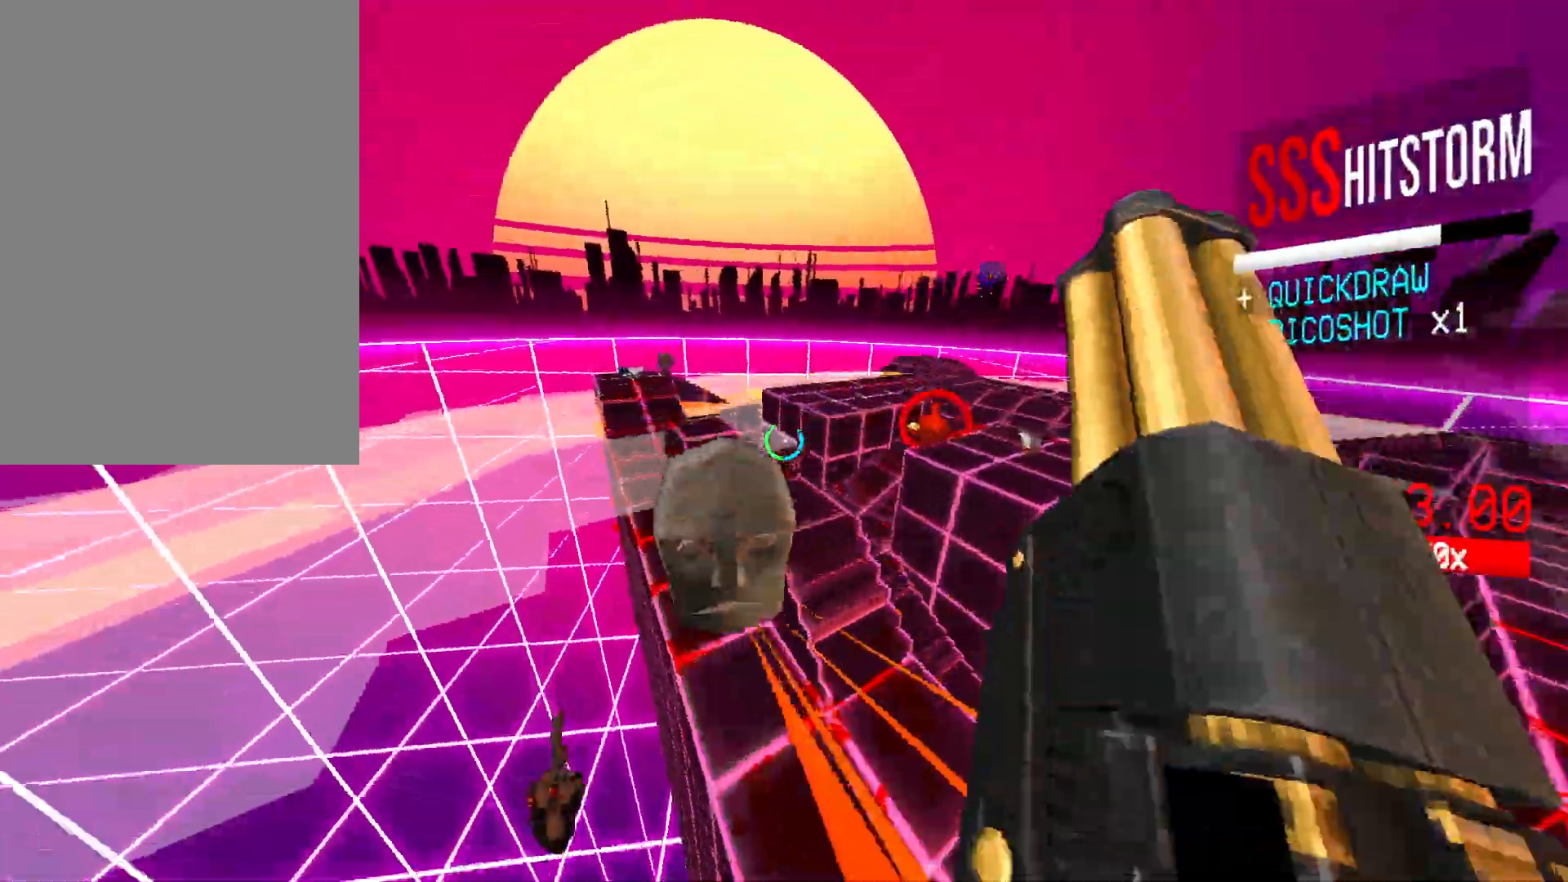
Gameplay with keyboard and mouse; each line is a JSON object with the keys and mouse buttons held at the frame after it. "events" lists presses ("down") and releases ("up") of "1", "2", "3", "4", "5", "a", "alt", "b", "c", "ctrl", "d", "e", "f", "g", "q", "r", "s", "shift", "space", "t", "tab", "v", "w", "x", "z", "mouse_left", "mouse_wheel", "mouse_right", "mouse_mb4" and "mouse_mb5" between this image and that frame as [ms after this image, input, new state], when the widget could be followed in between. "mouse_left", "mouse_wheel", "mouse_right", "mouse_mb4", "mouse_mb5" = the "left", "wheel", "right", "mb4", "mb5" buttons of the "mouse" list. No other keys are recorded. "wheel" means that the mouse wheel is clicked or scrolled. Mouse movement is not recorded.
{"keys": ["a", "s", "shift"], "mouse": ["left"], "events": [[133, "r", "down"], [167, "w", "up"], [200, "r", "up"], [300, "mouse_left", "down"], [317, "g", "down"], [433, "g", "up"], [450, "shift", "down"], [500, "s", "down"]]}
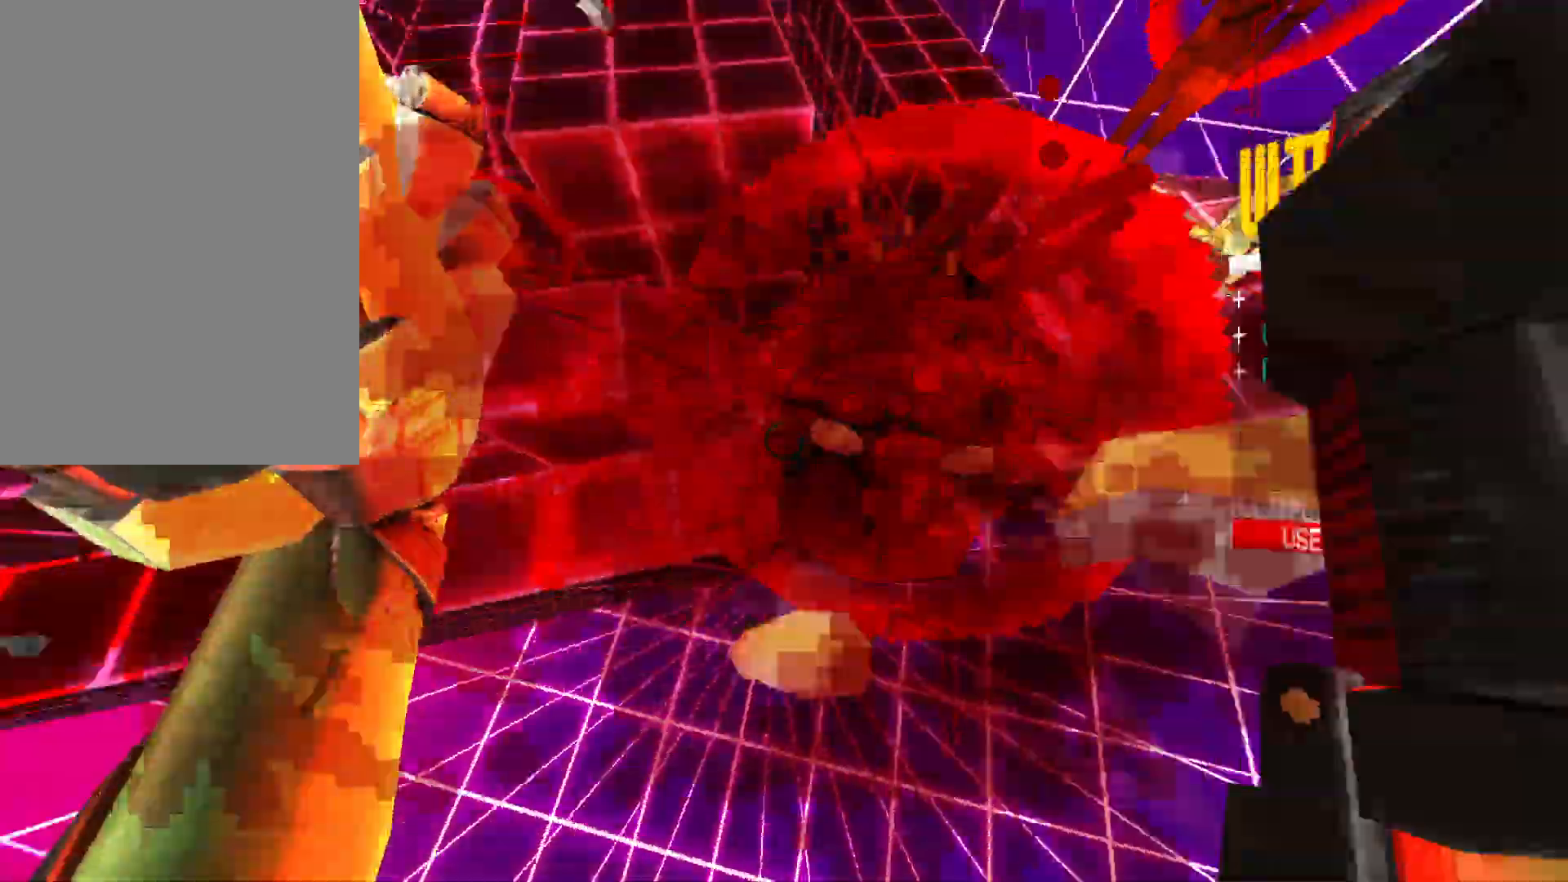
{"keys": ["ctrl", "f", "g", "s"], "mouse": [], "events": [[17, "f", "down"], [83, "shift", "up"], [183, "f", "up"], [200, "a", "up"], [217, "mouse_left", "up"], [317, "1", "down"], [417, "f", "down"], [417, "g", "down"], [433, "1", "up"], [483, "ctrl", "down"]]}
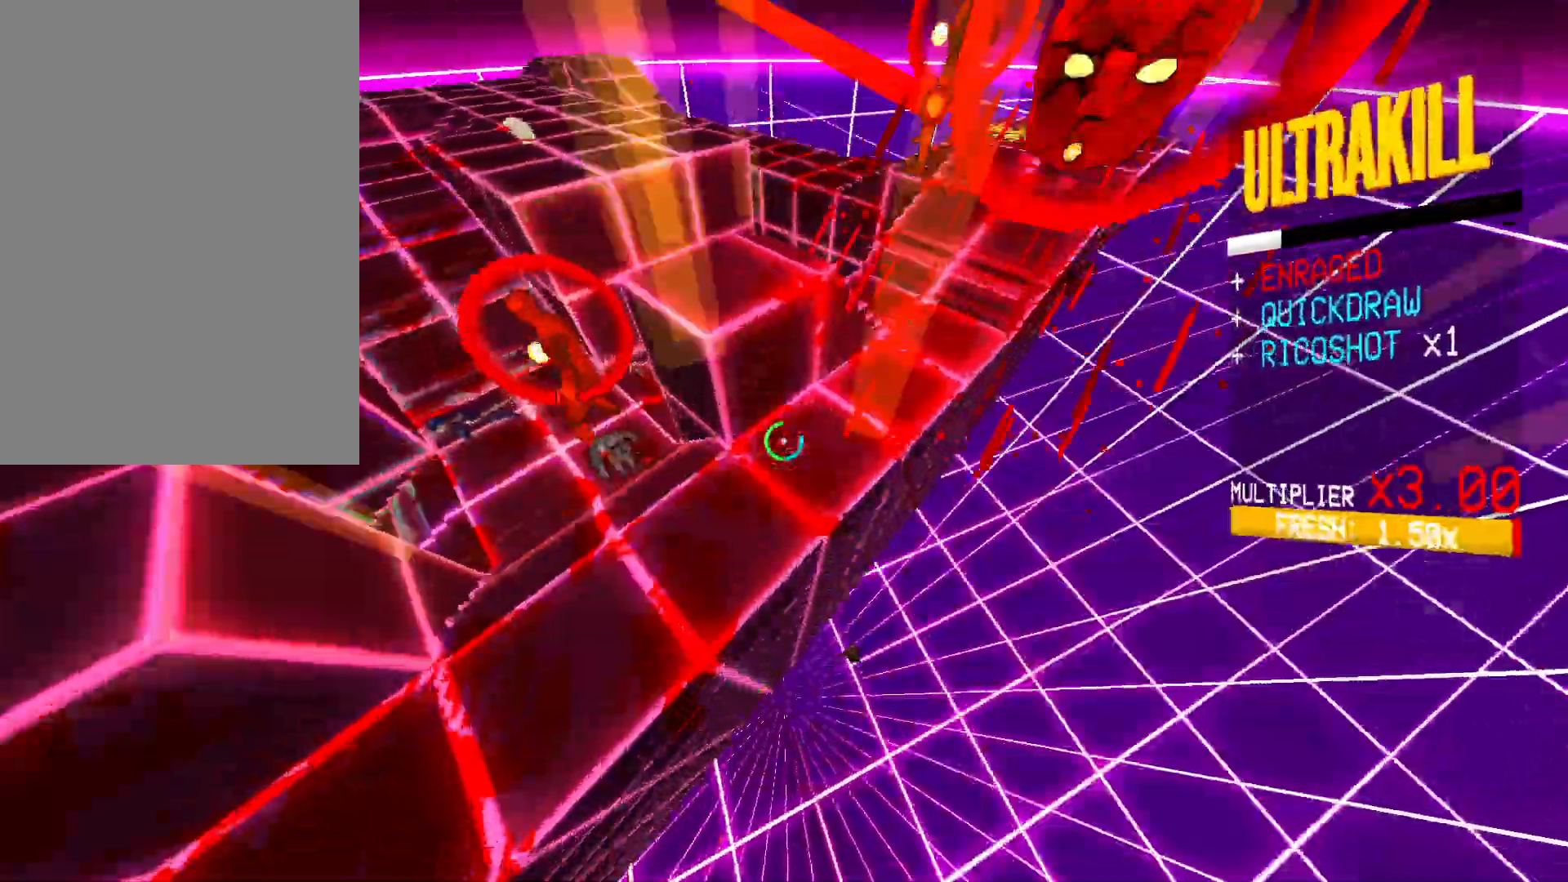
{"keys": ["a", "shift"], "mouse": [], "events": [[17, "f", "up"], [50, "g", "up"], [167, "space", "down"], [217, "ctrl", "up"], [300, "s", "up"], [333, "a", "down"], [333, "shift", "down"], [383, "space", "up"]]}
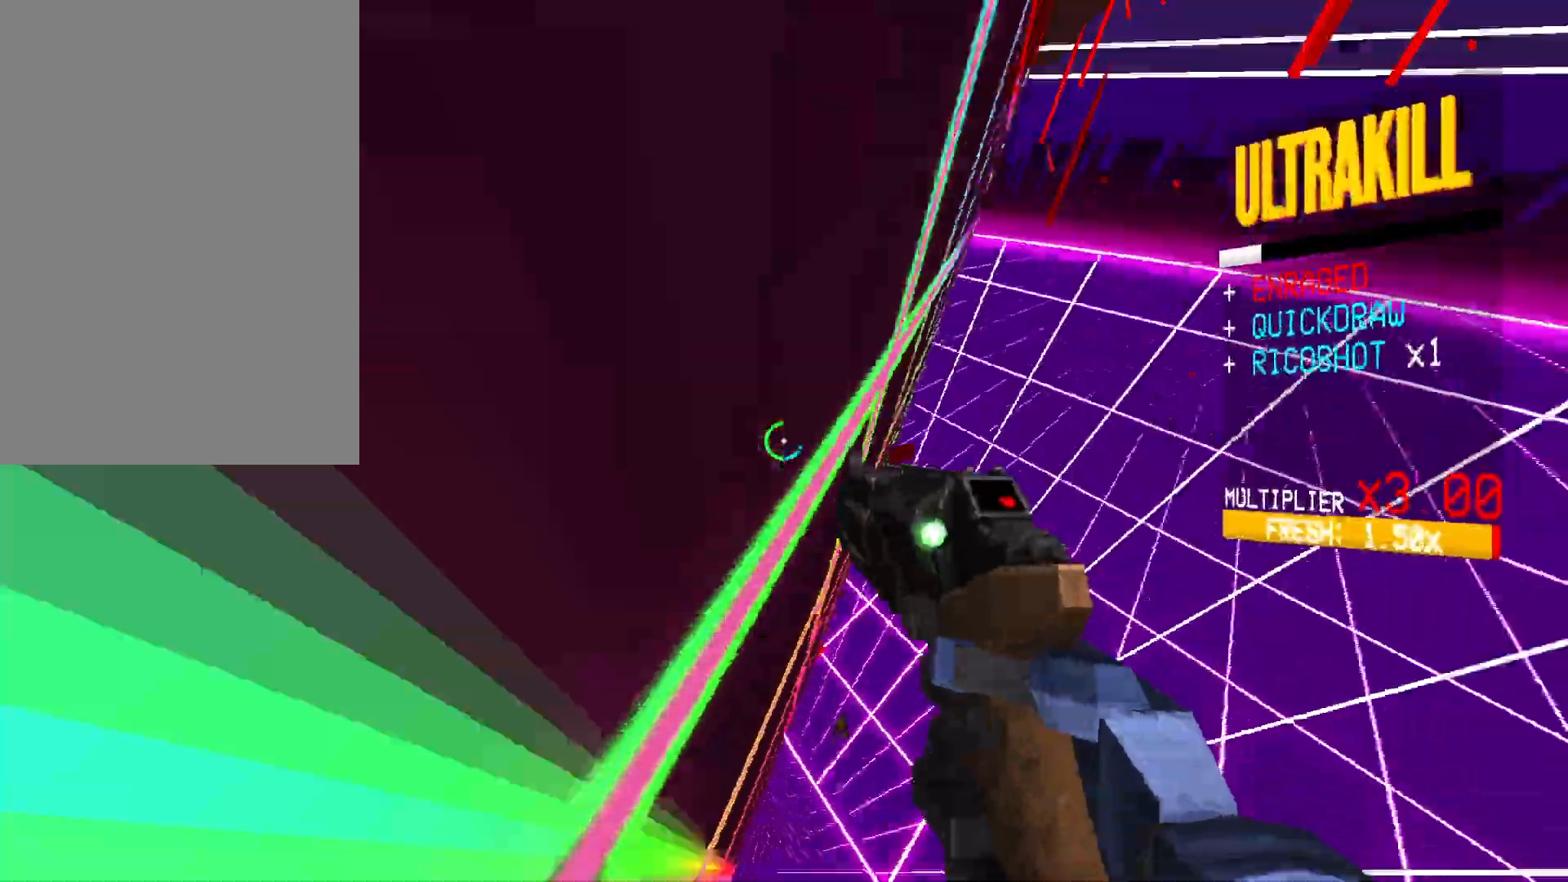
{"keys": ["a"], "mouse": [], "events": [[17, "shift", "up"], [50, "5", "down"], [167, "space", "down"], [183, "5", "up"], [283, "space", "up"]]}
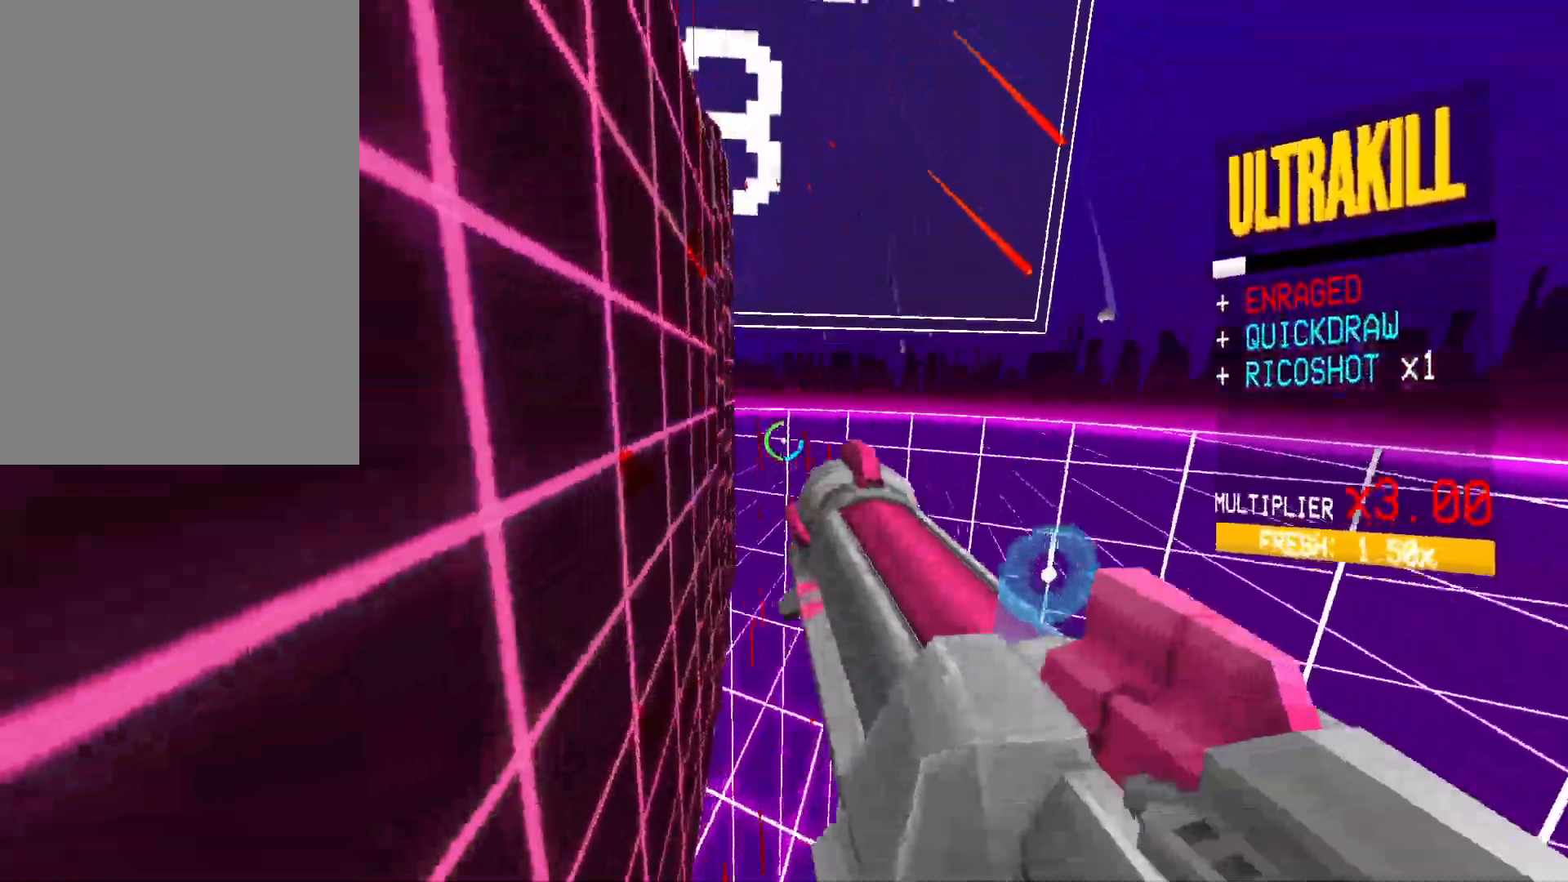
{"keys": ["s"], "mouse": [], "events": [[33, "mouse_right", "down"], [50, "a", "up"], [67, "mouse_left", "down"], [100, "mouse_right", "up"], [117, "shift", "down"], [183, "mouse_left", "up"], [183, "shift", "up"], [217, "mouse_right", "down"], [350, "mouse_right", "up"], [383, "s", "down"]]}
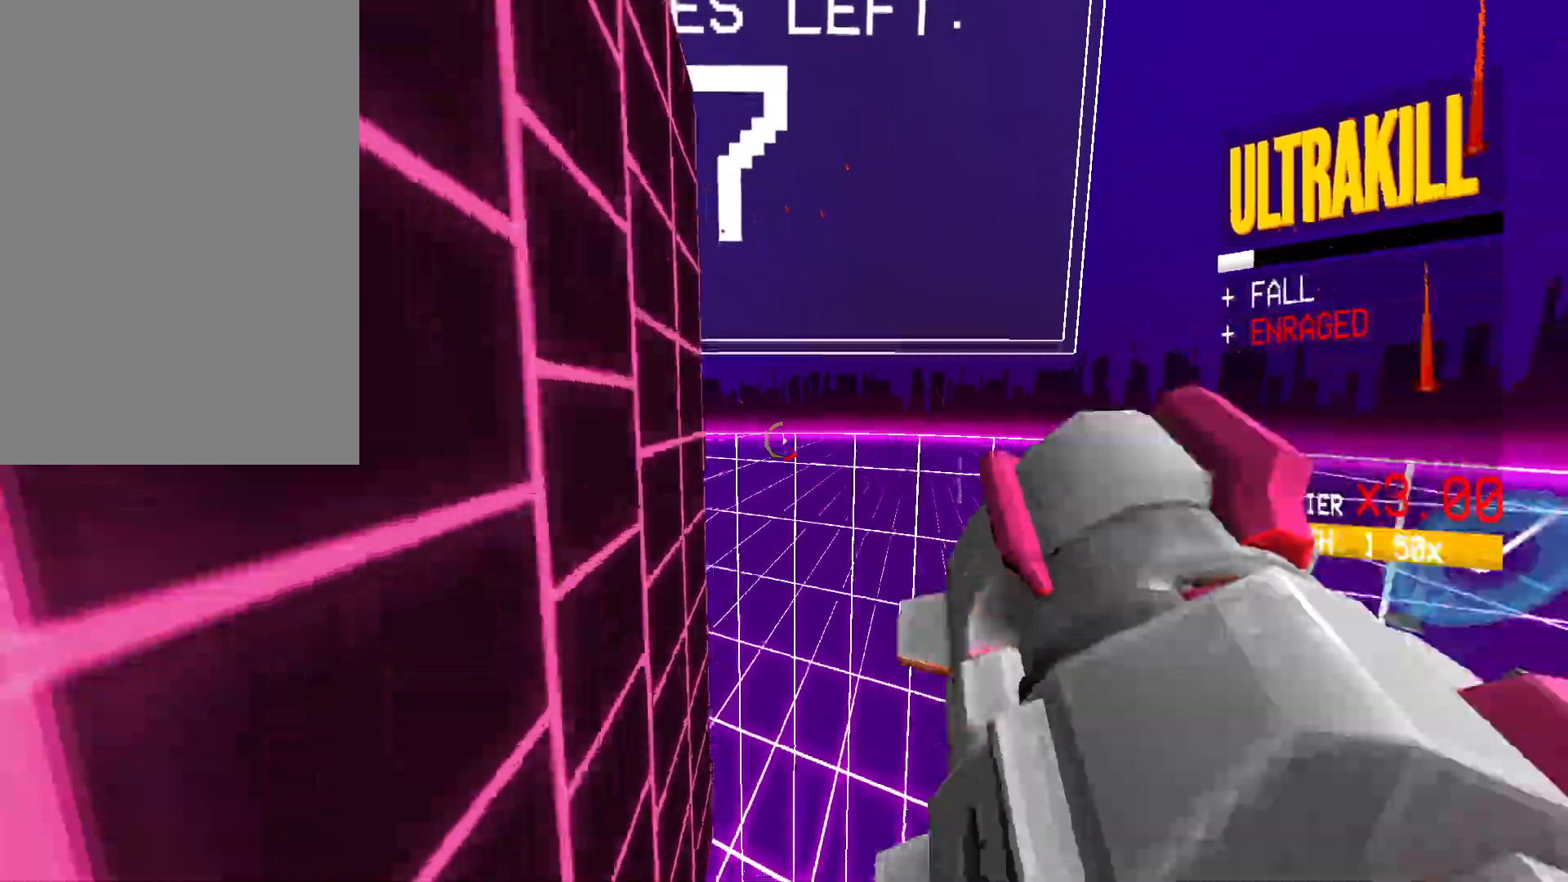
{"keys": ["s"], "mouse": [], "events": []}
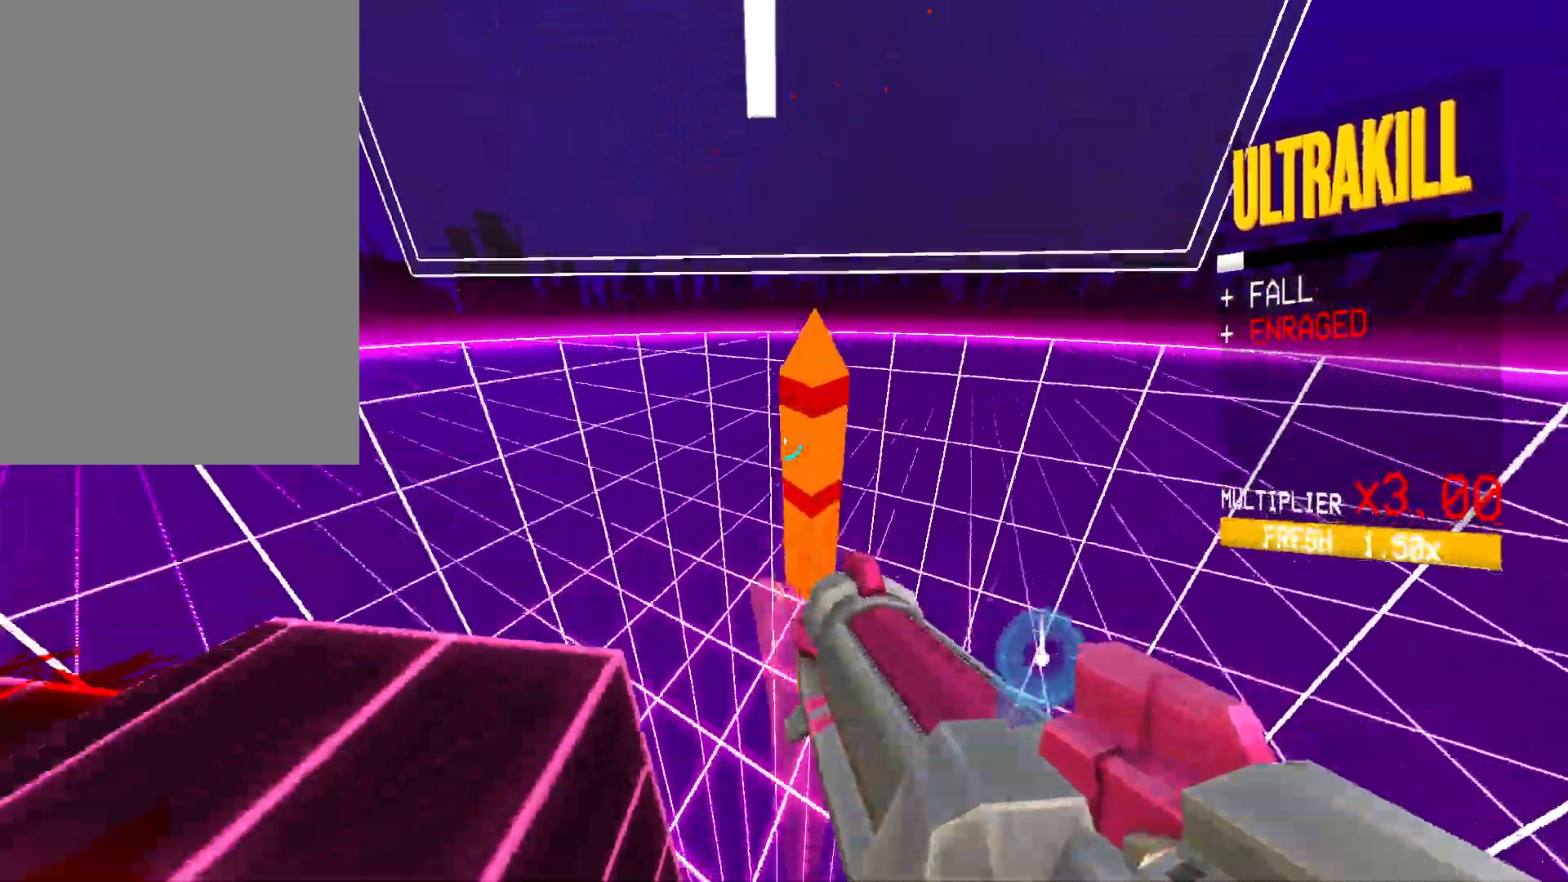
{"keys": ["a", "space"], "mouse": [], "events": [[50, "1", "down"], [150, "1", "up"], [450, "a", "down"], [500, "s", "up"], [500, "space", "down"]]}
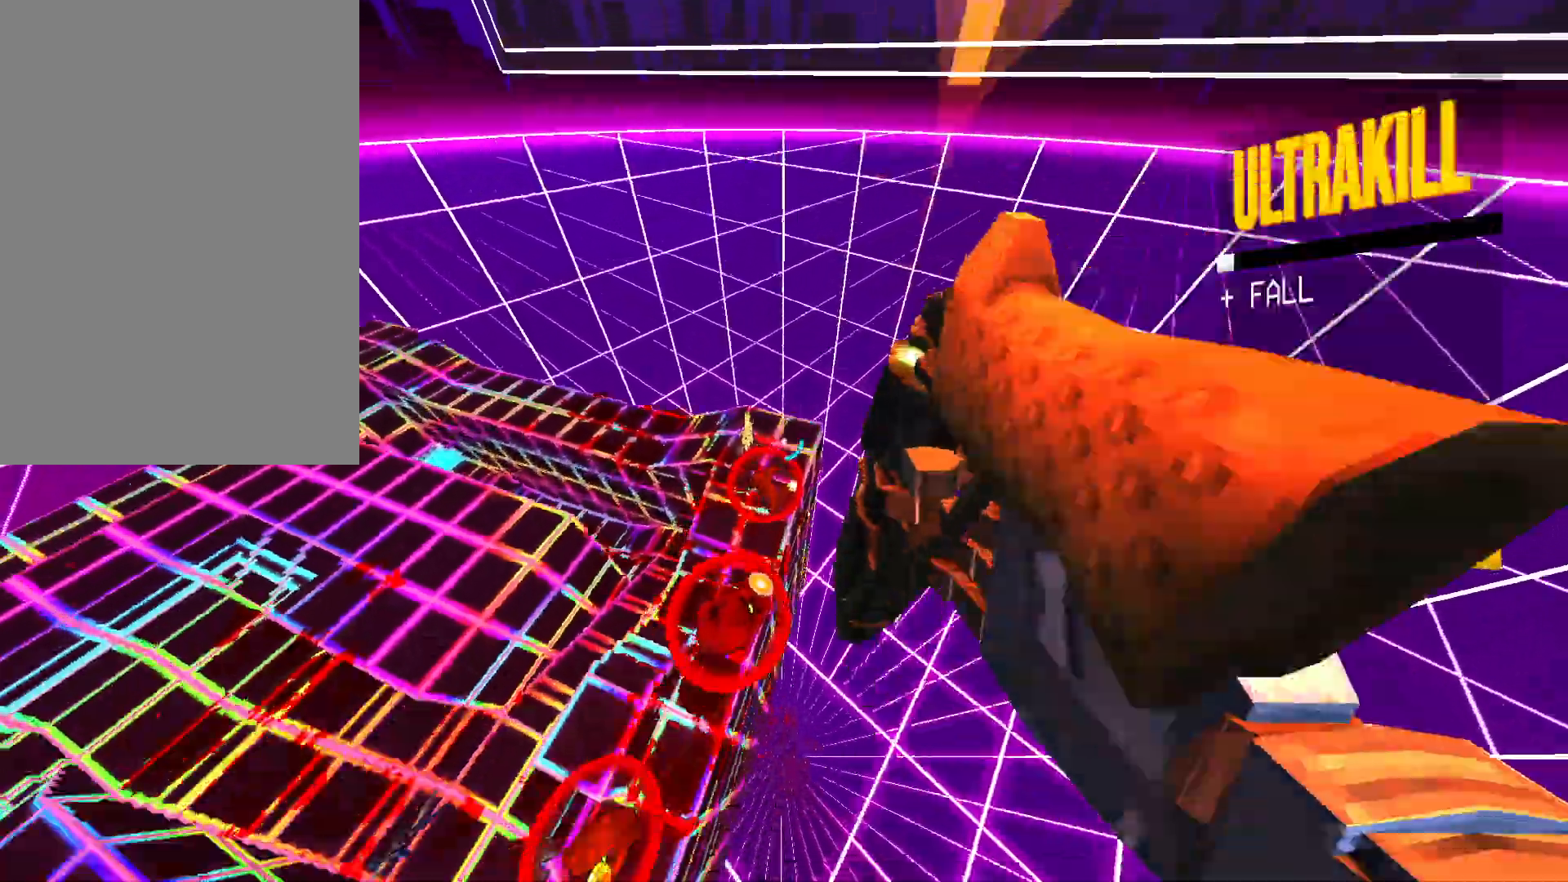
{"keys": [], "mouse": [], "events": [[133, "mouse_right", "down"], [200, "space", "up"], [250, "mouse_right", "up"], [300, "a", "up"]]}
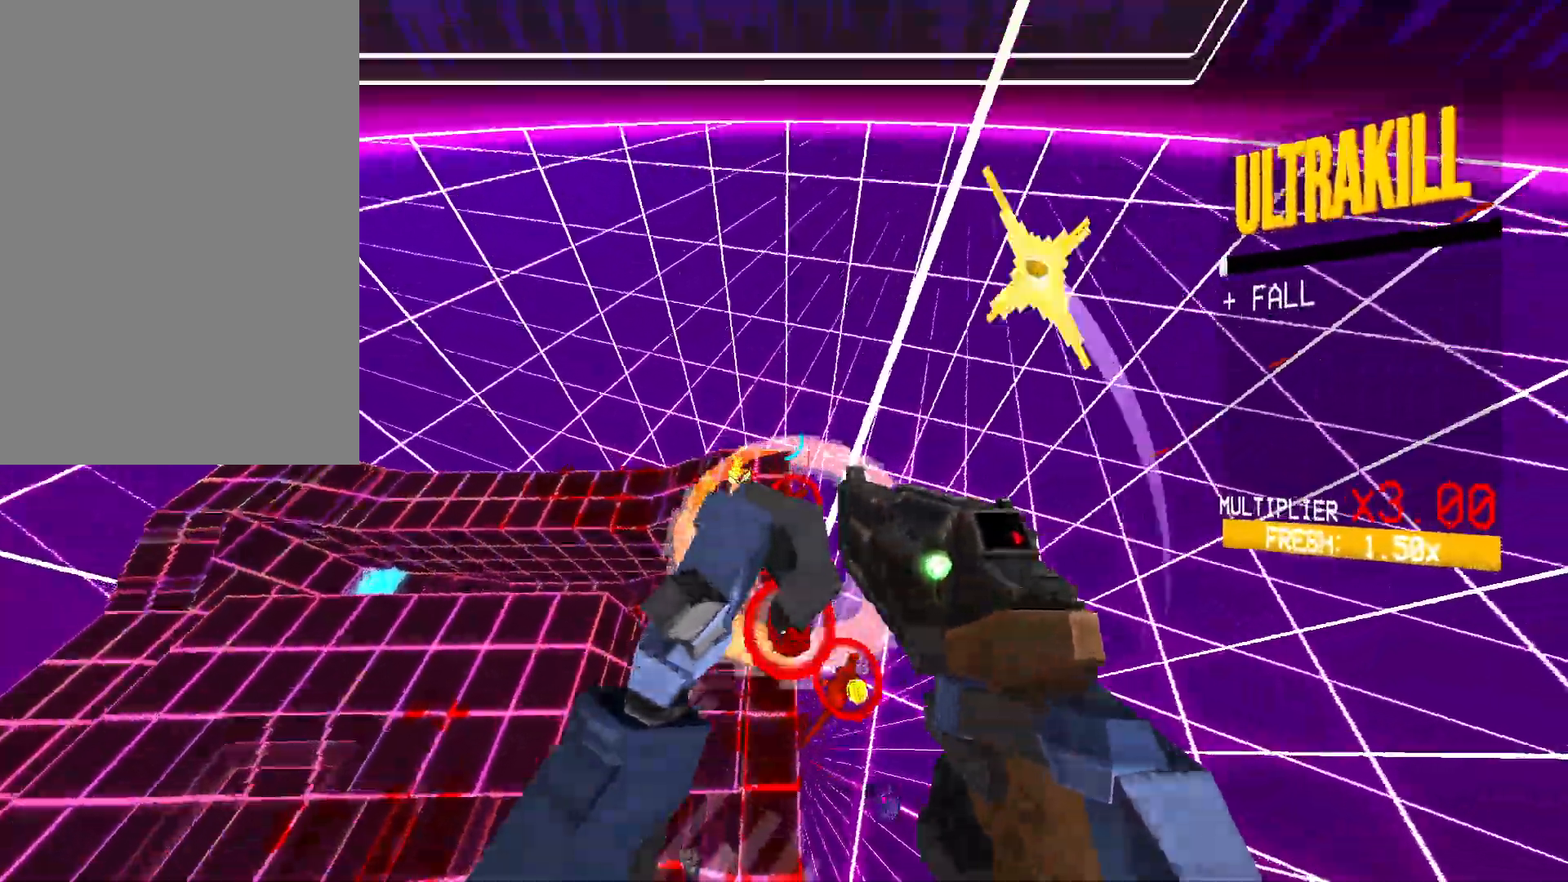
{"keys": [], "mouse": [], "events": [[33, "mouse_right", "down"], [50, "mouse_left", "down"], [117, "2", "down"], [117, "mouse_right", "up"], [133, "mouse_left", "up"], [167, "2", "up"]]}
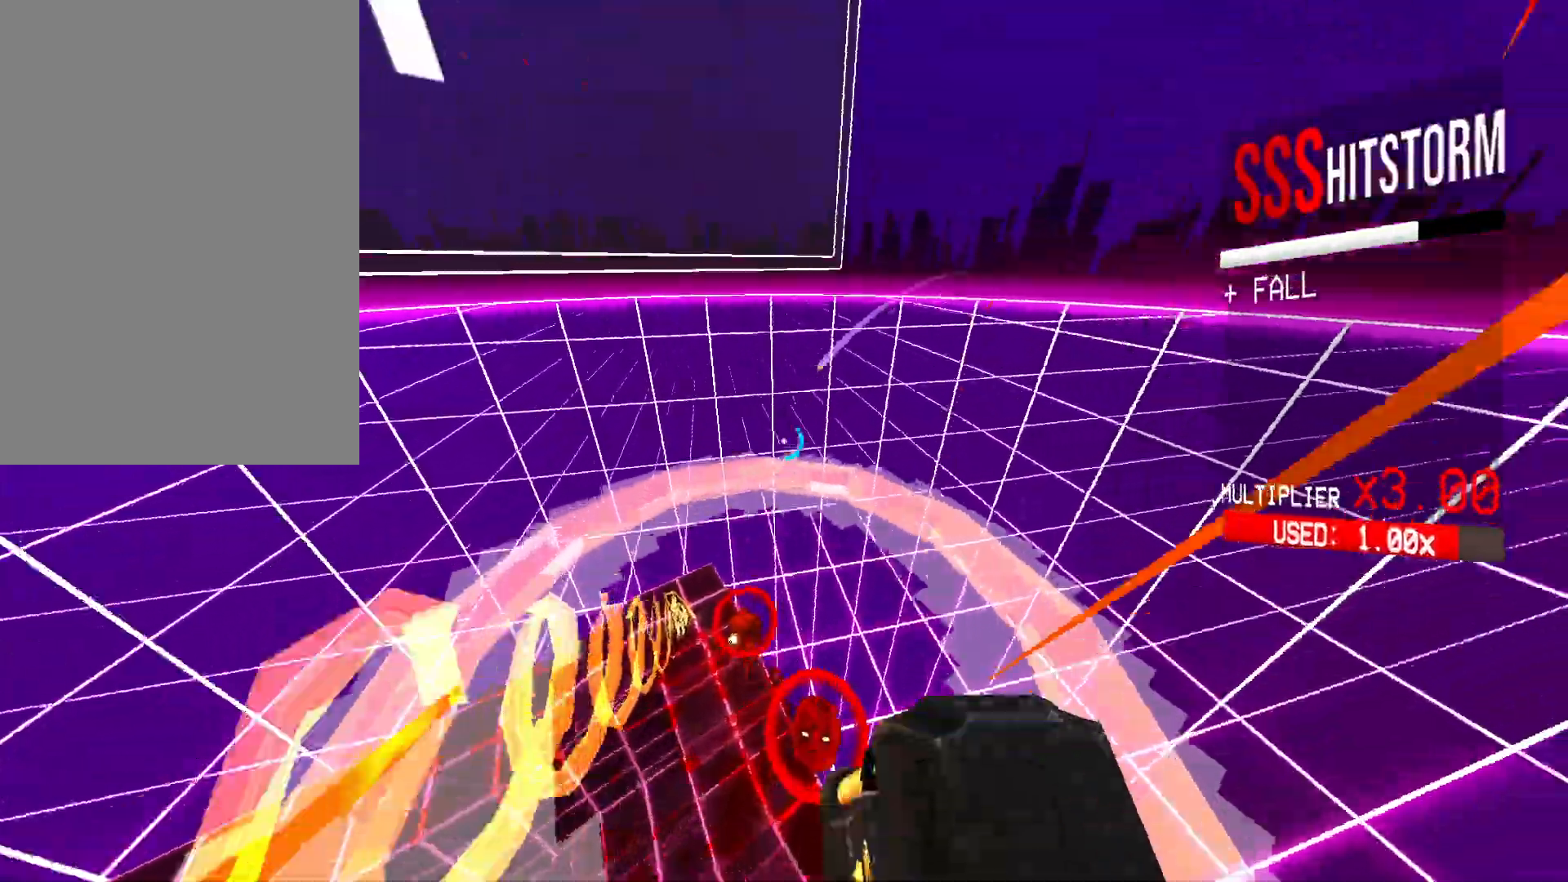
{"keys": [], "mouse": [], "events": [[150, "1", "down"], [217, "1", "up"], [217, "w", "down"], [250, "w", "up"]]}
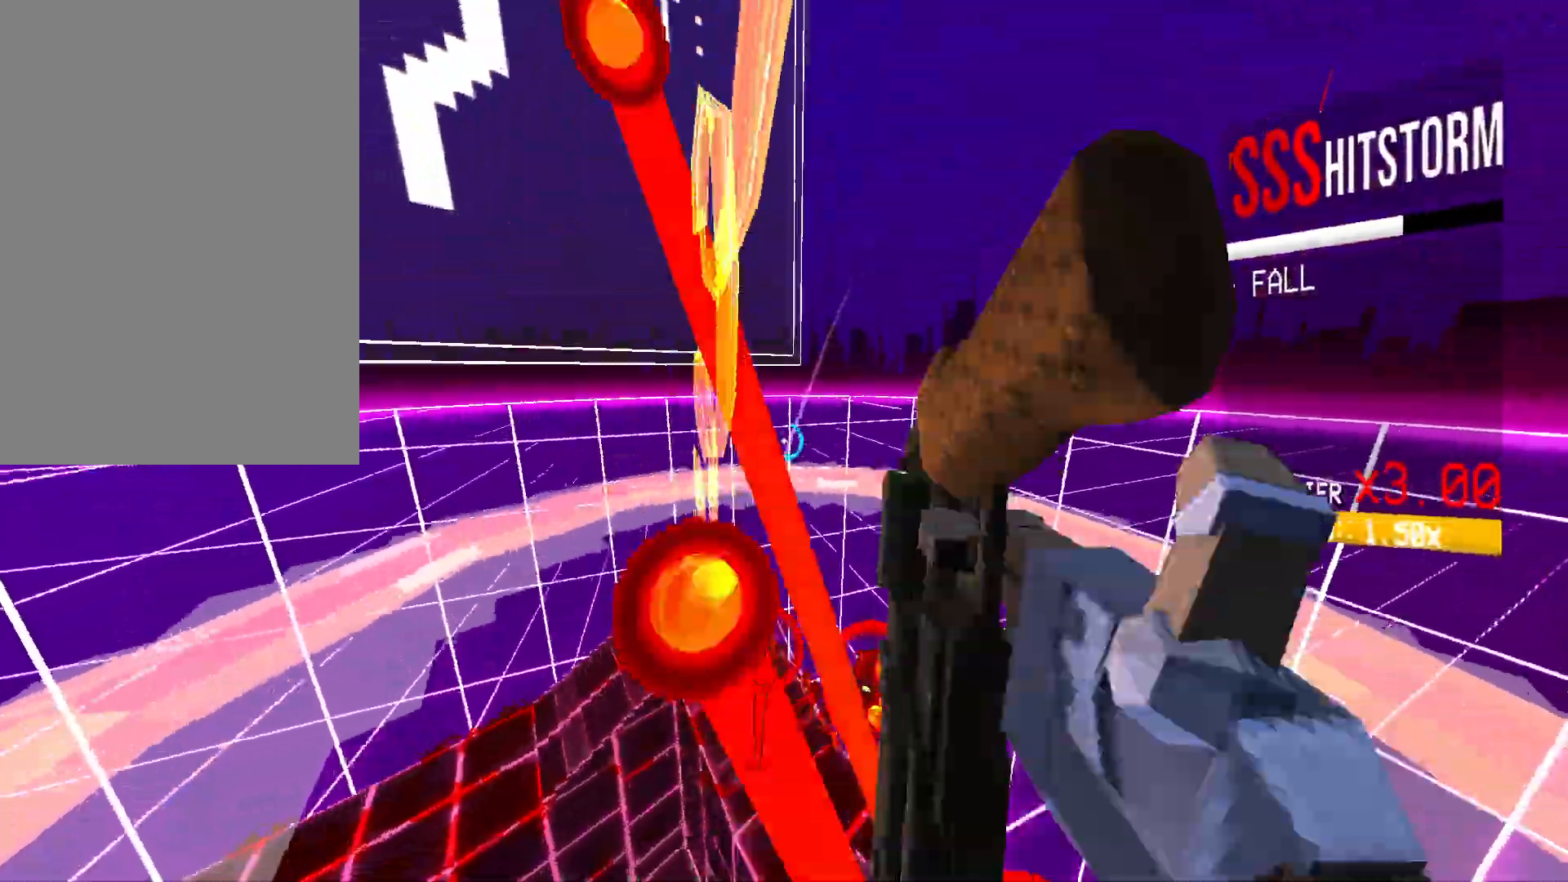
{"keys": ["d", "shift", "w"], "mouse": ["right"], "events": [[33, "mouse_left", "down"], [167, "mouse_left", "up"], [183, "2", "down"], [250, "2", "up"], [383, "d", "down"], [383, "w", "down"], [417, "shift", "down"], [450, "mouse_right", "down"]]}
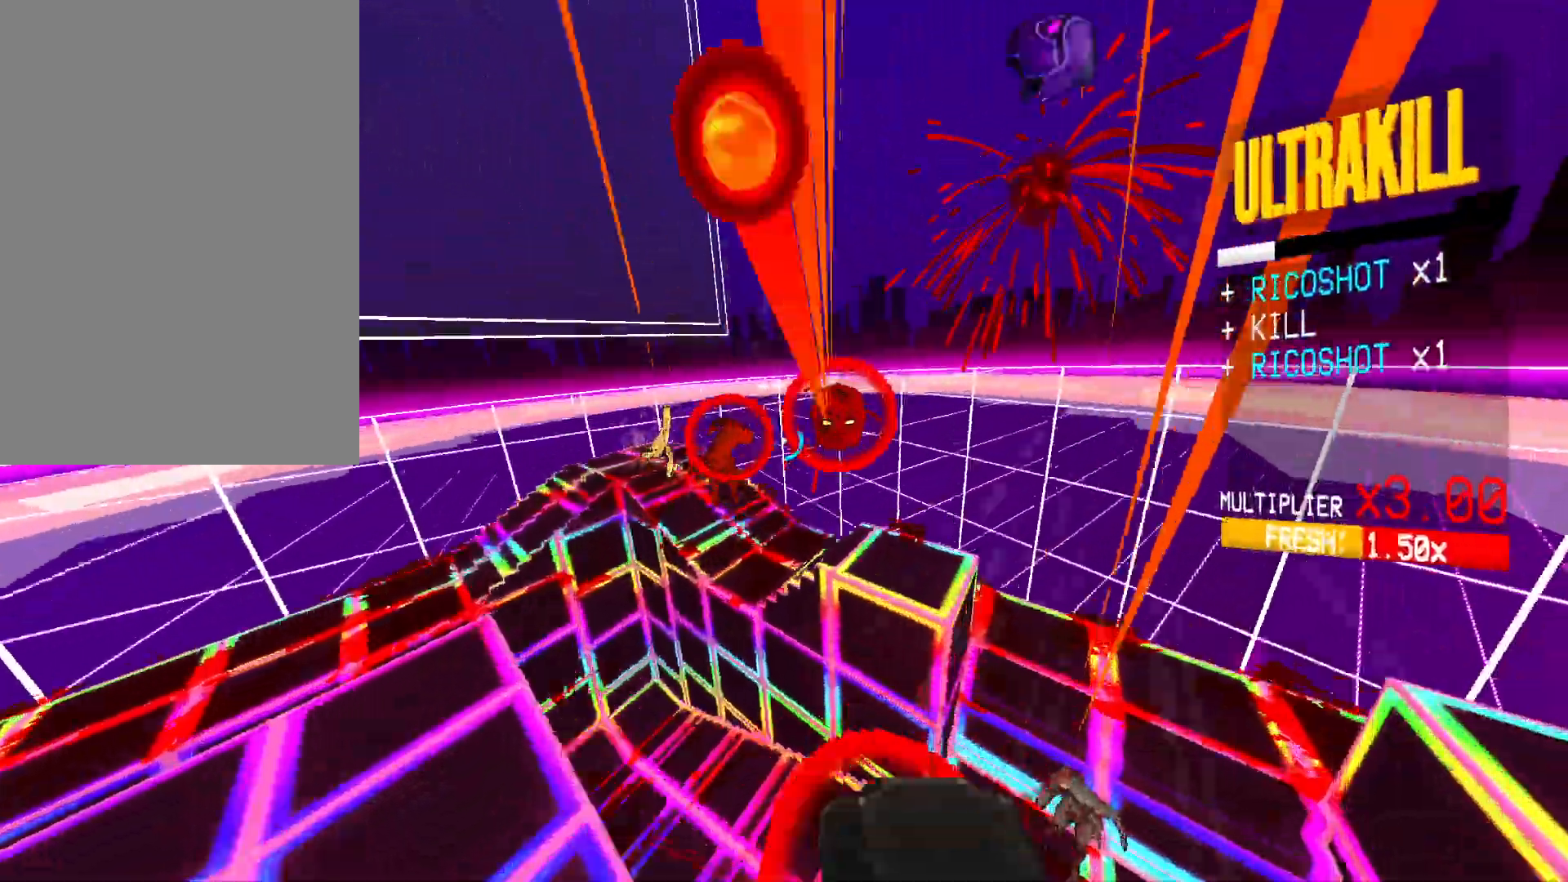
{"keys": ["w"], "mouse": [], "events": [[67, "shift", "up"], [167, "d", "up"], [167, "mouse_right", "up"], [300, "r", "down"], [367, "r", "up"]]}
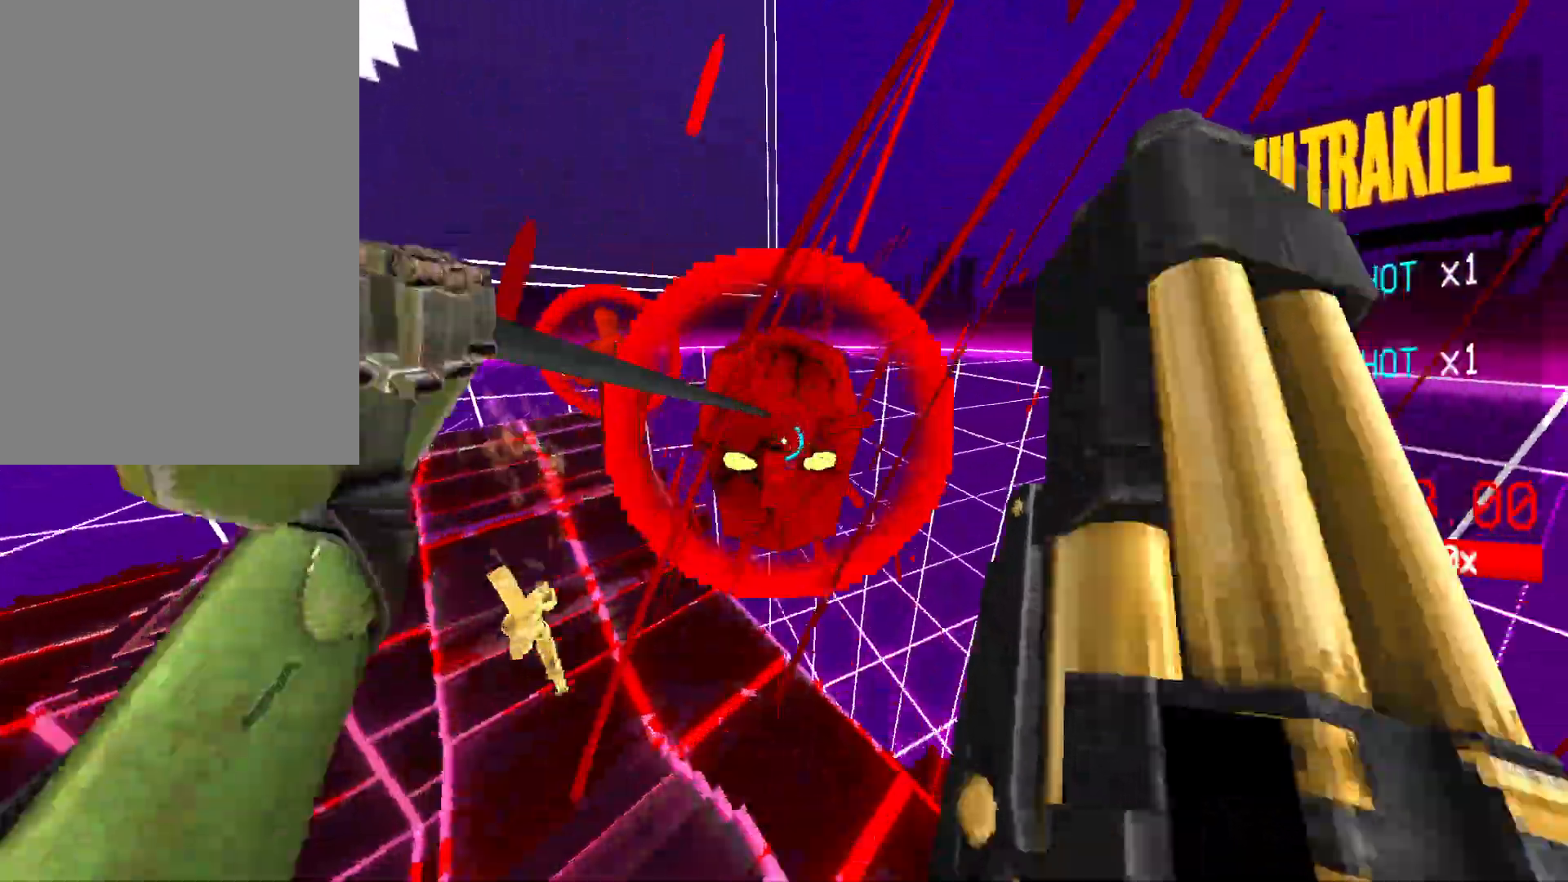
{"keys": ["a", "w"], "mouse": [], "events": [[67, "mouse_left", "down"], [67, "mouse_mb5", "down"], [83, "a", "down"], [133, "mouse_mb5", "up"], [150, "e", "down"], [183, "shift", "down"], [200, "mouse_left", "up"], [233, "e", "up"], [317, "shift", "up"]]}
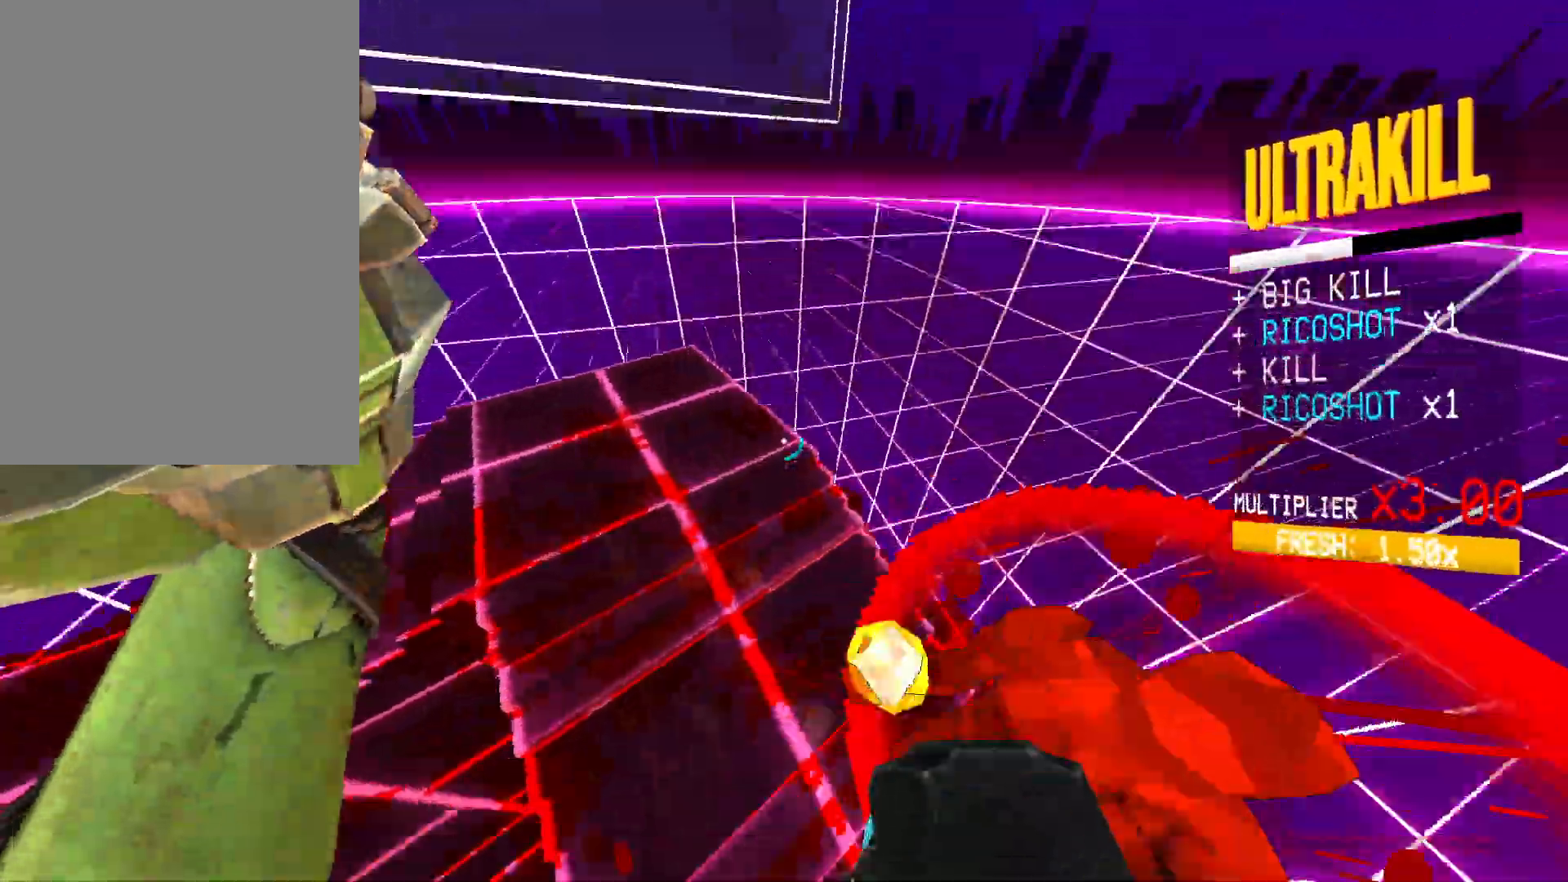
{"keys": ["1", "f", "s"], "mouse": [], "events": [[50, "w", "up"], [217, "mouse_left", "down"], [233, "s", "down"], [283, "a", "up"], [283, "f", "down"], [450, "mouse_left", "up"], [483, "1", "down"]]}
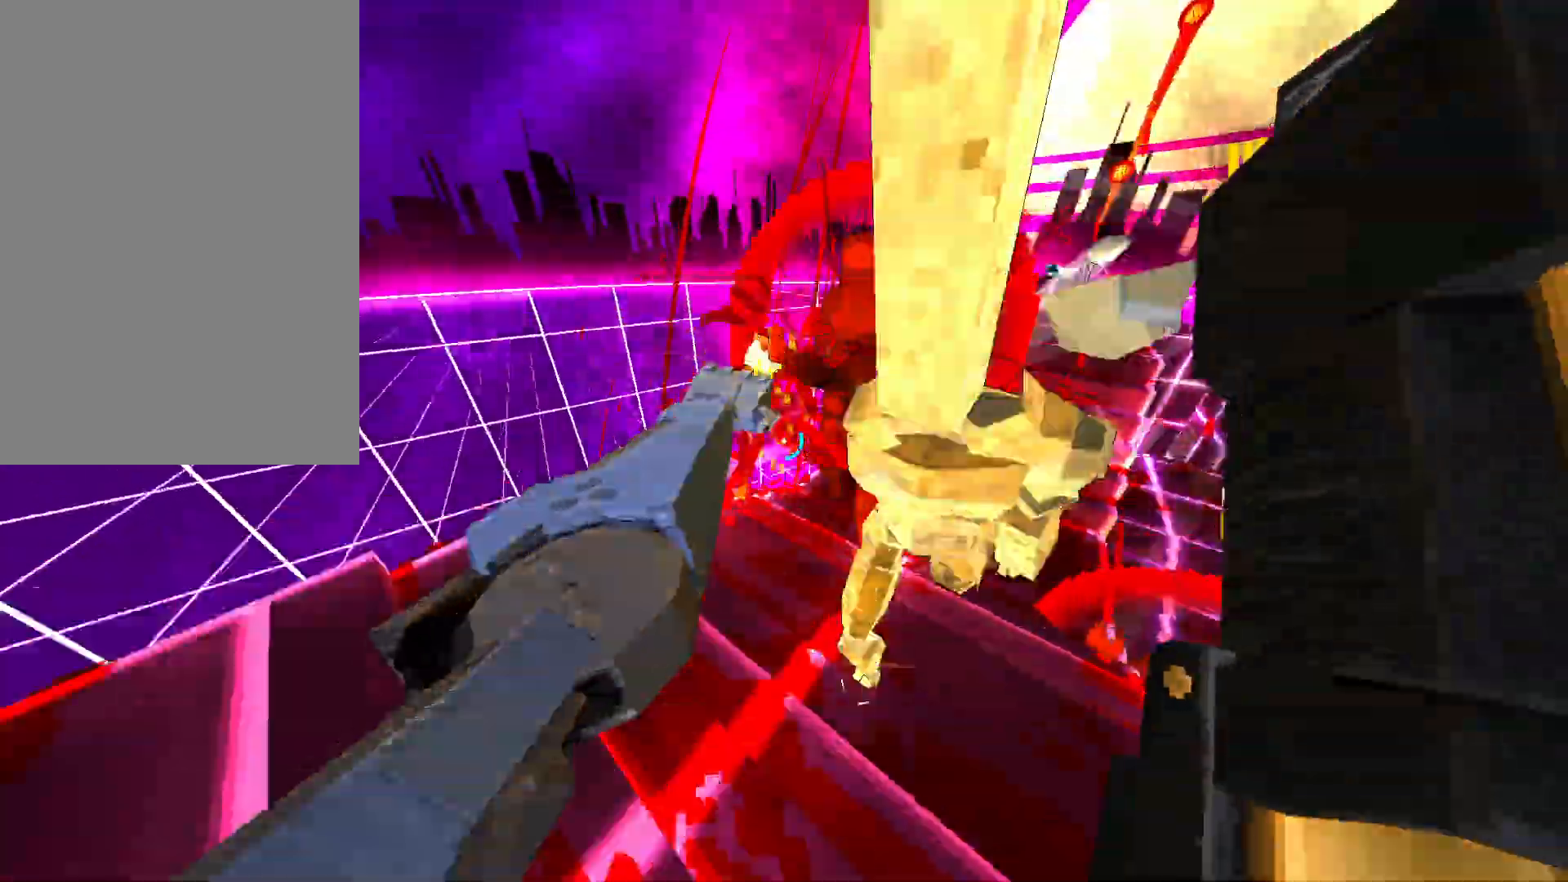
{"keys": [], "mouse": [], "events": [[33, "f", "up"], [83, "ctrl", "down"], [117, "1", "up"], [250, "space", "down"], [300, "mouse_right", "down"], [317, "ctrl", "up"], [333, "s", "up"], [383, "space", "up"], [433, "mouse_right", "up"]]}
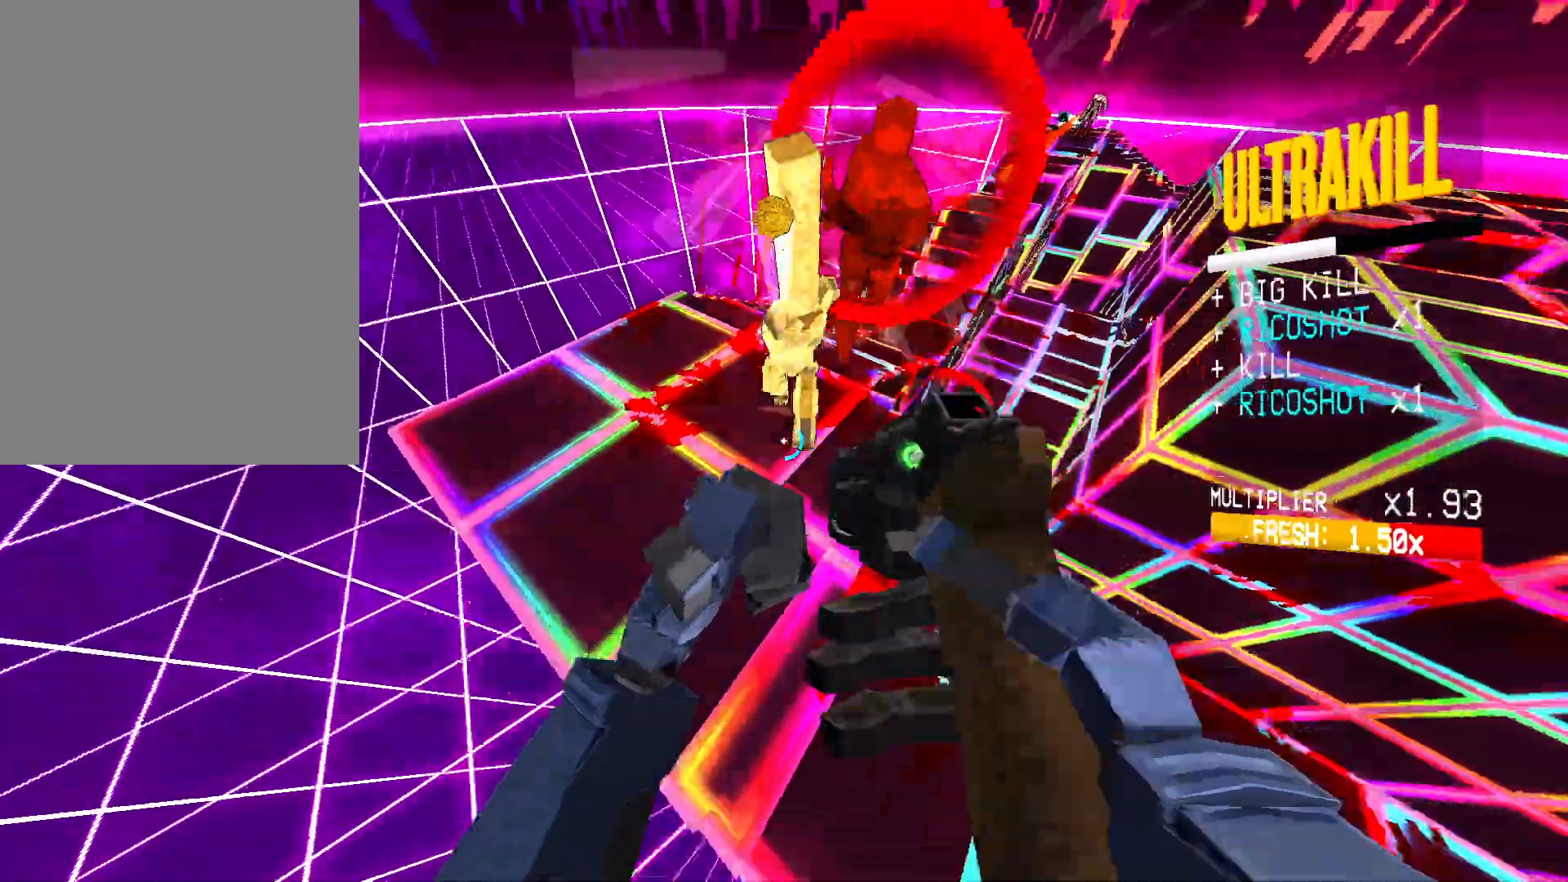
{"keys": ["d", "shift"], "mouse": ["right"], "events": [[167, "mouse_left", "down"], [233, "2", "down"], [267, "mouse_left", "up"], [283, "2", "up"], [417, "d", "down"], [467, "mouse_right", "down"], [467, "shift", "down"]]}
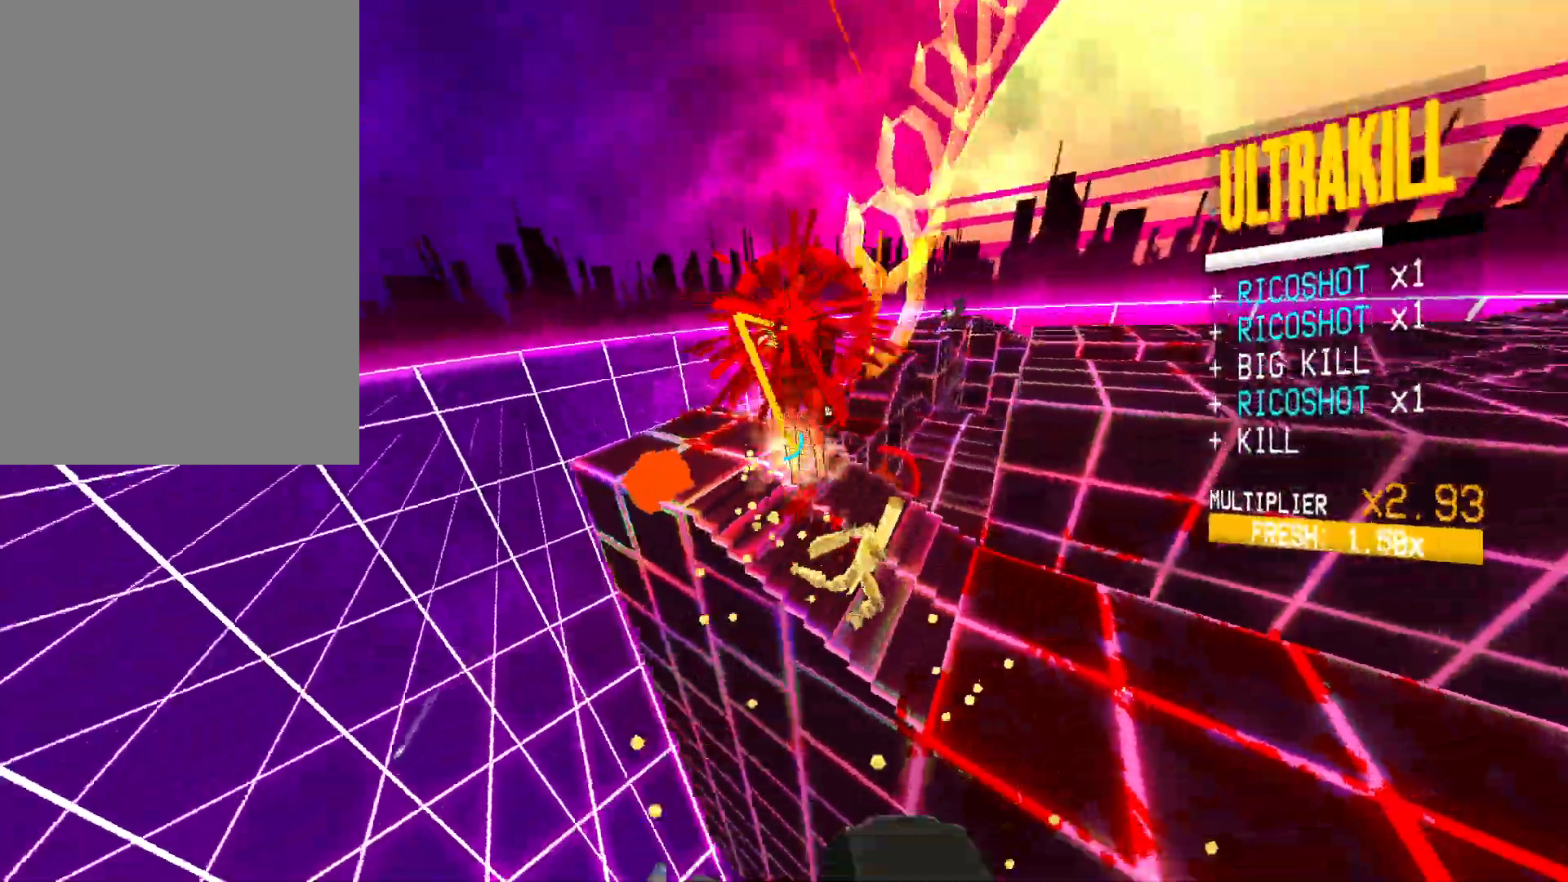
{"keys": [], "mouse": [], "events": [[150, "shift", "up"], [283, "d", "up"], [317, "mouse_right", "up"], [400, "r", "down"], [467, "r", "up"]]}
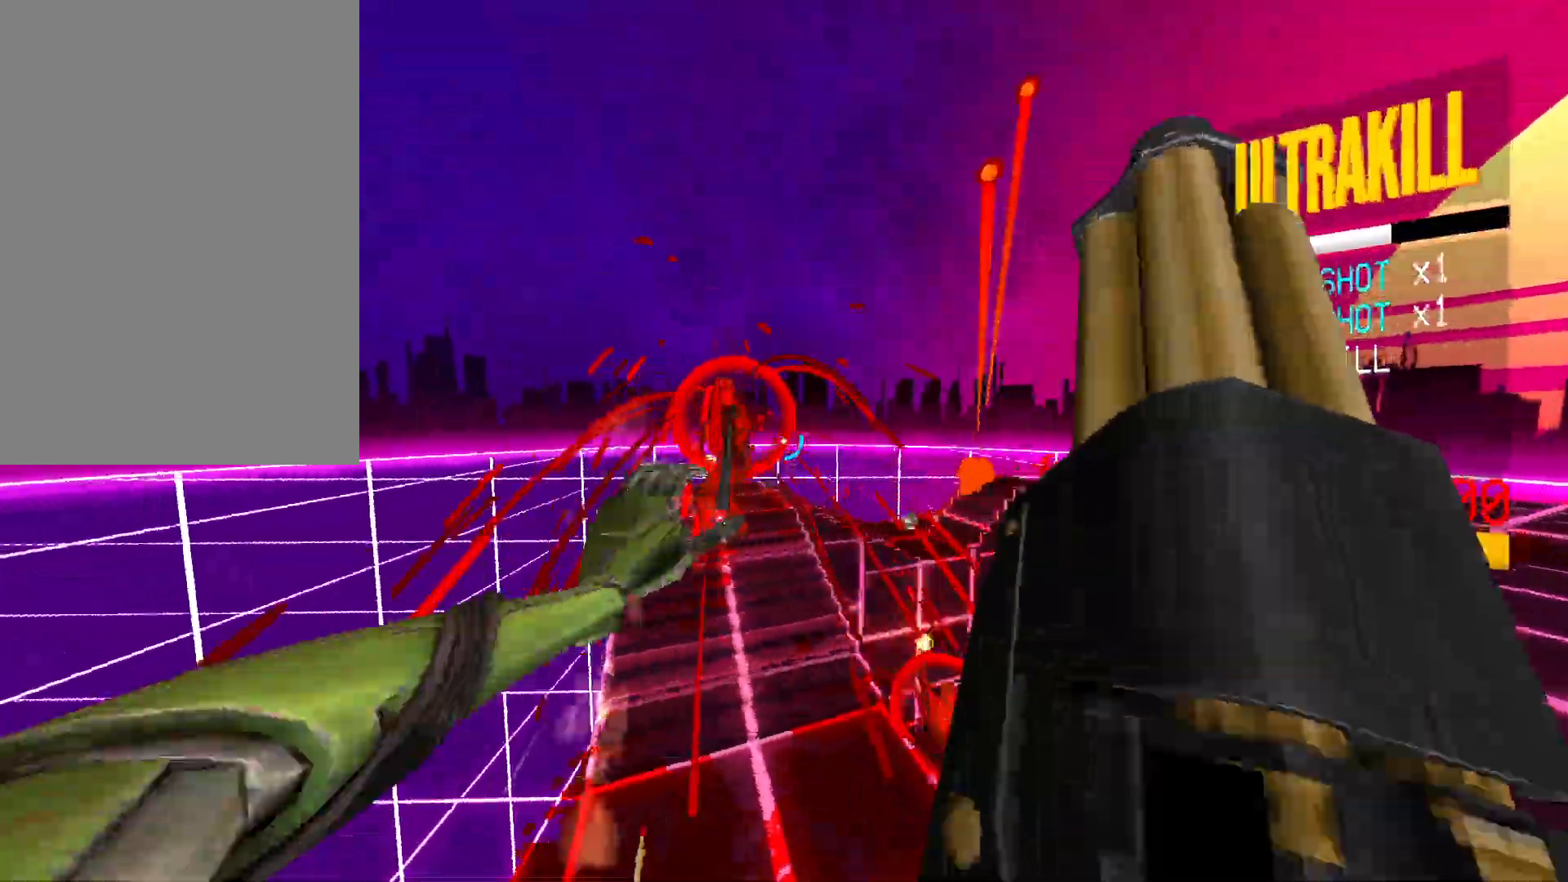
{"keys": ["g", "w"], "mouse": [], "events": [[33, "g", "down"], [117, "g", "up"], [150, "mouse_left", "down"], [167, "mouse_right", "down"], [167, "space", "down"], [200, "f", "down"], [200, "space", "up"], [217, "mouse_right", "up"], [250, "shift", "down"], [250, "w", "down"], [333, "f", "up"], [383, "mouse_left", "up"], [383, "shift", "up"], [433, "g", "down"]]}
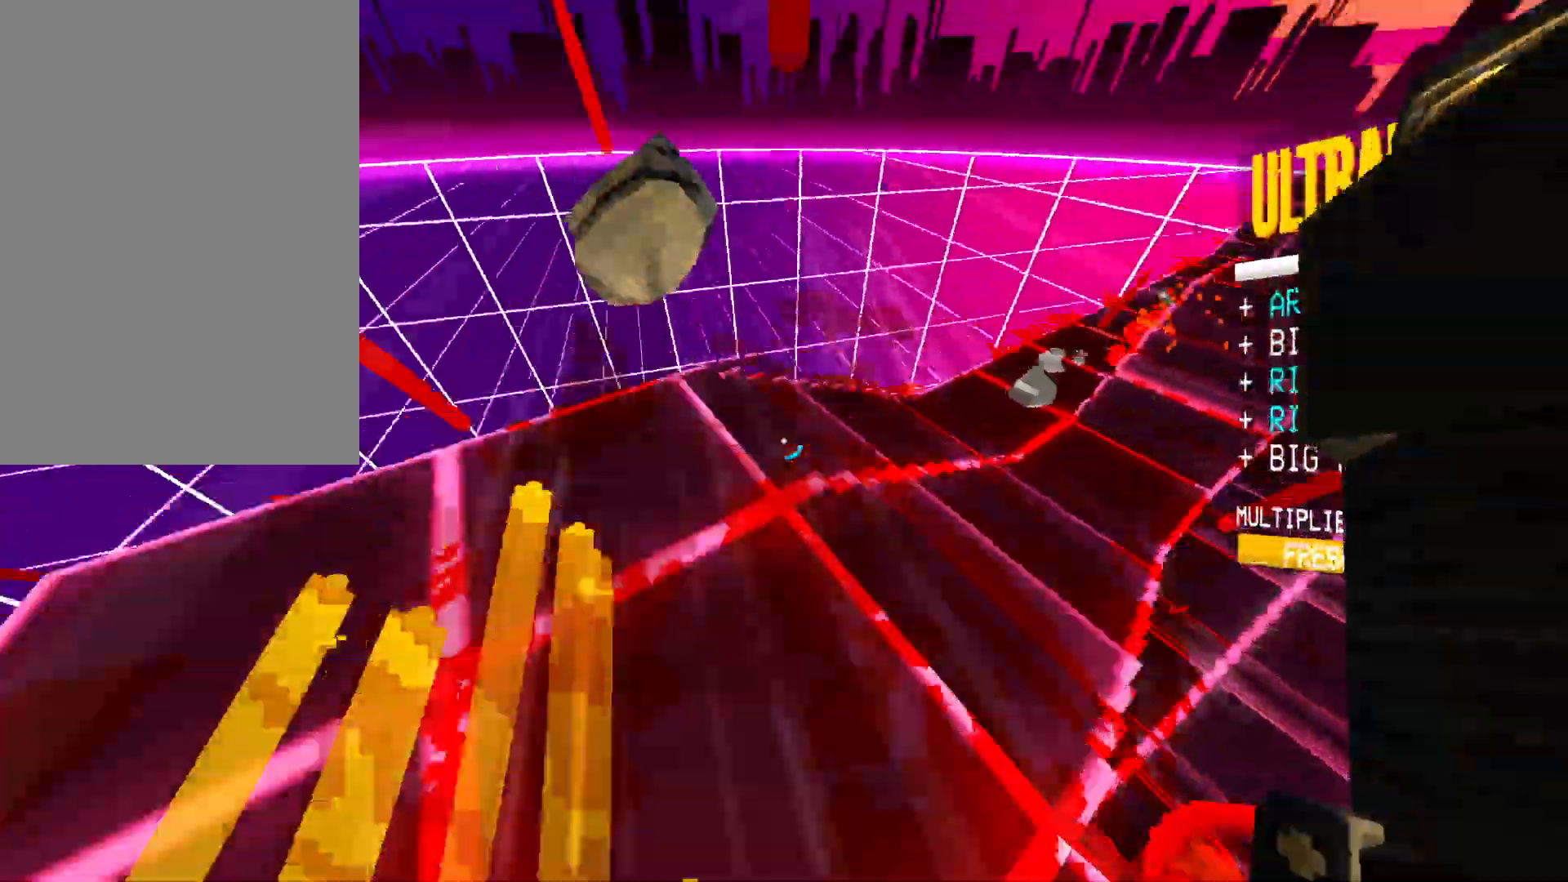
{"keys": [], "mouse": [], "events": [[50, "1", "down"], [50, "g", "up"], [150, "ctrl", "down"], [183, "1", "up"], [250, "space", "down"], [333, "ctrl", "up"], [417, "w", "up"], [433, "space", "up"]]}
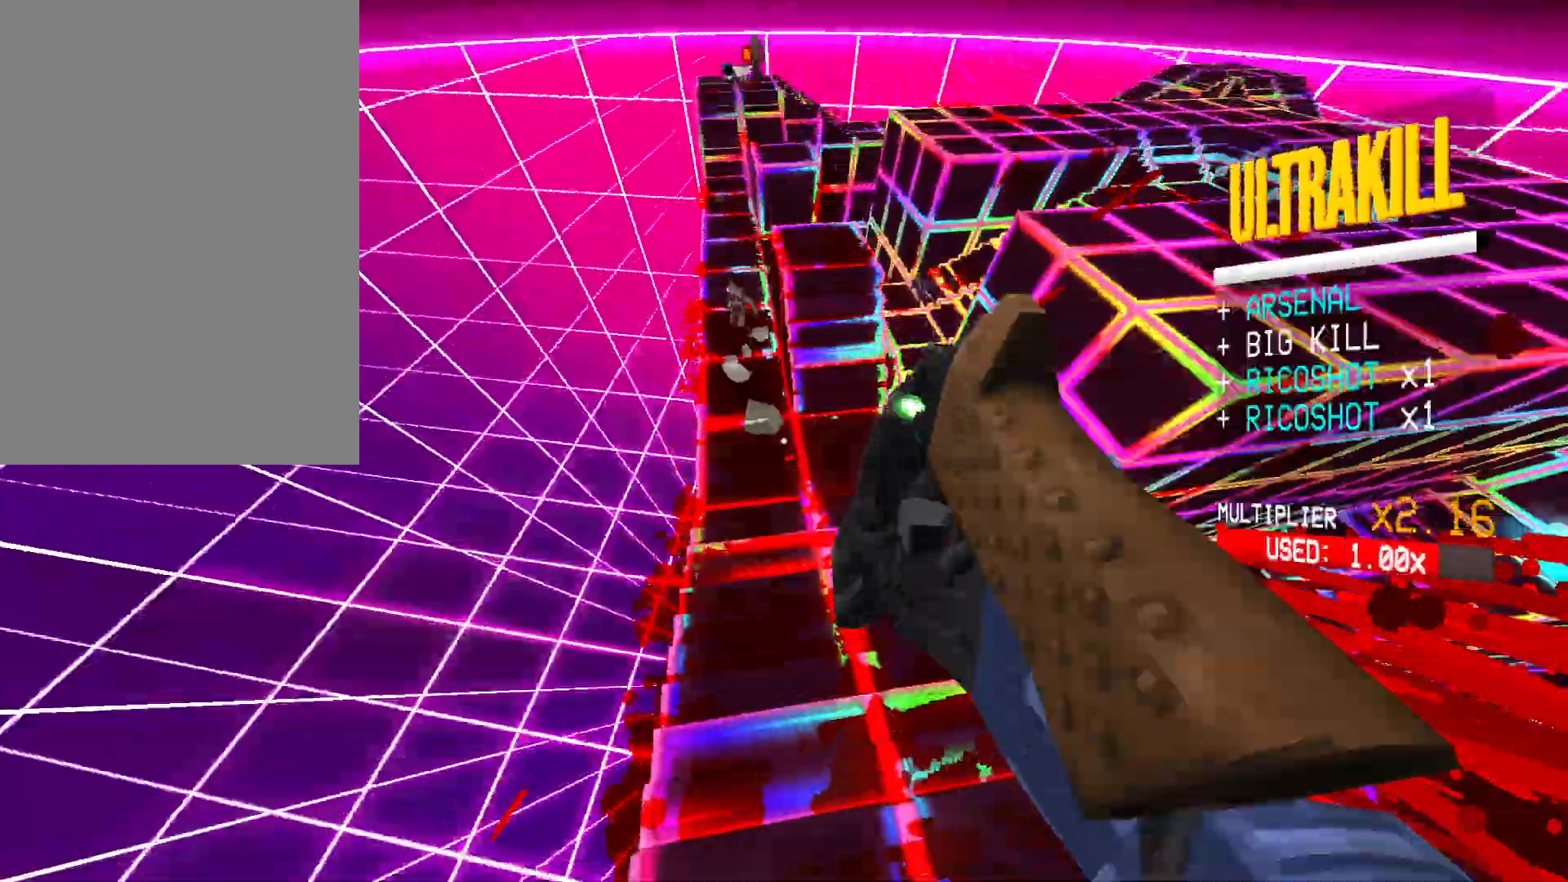
{"keys": [], "mouse": [], "events": []}
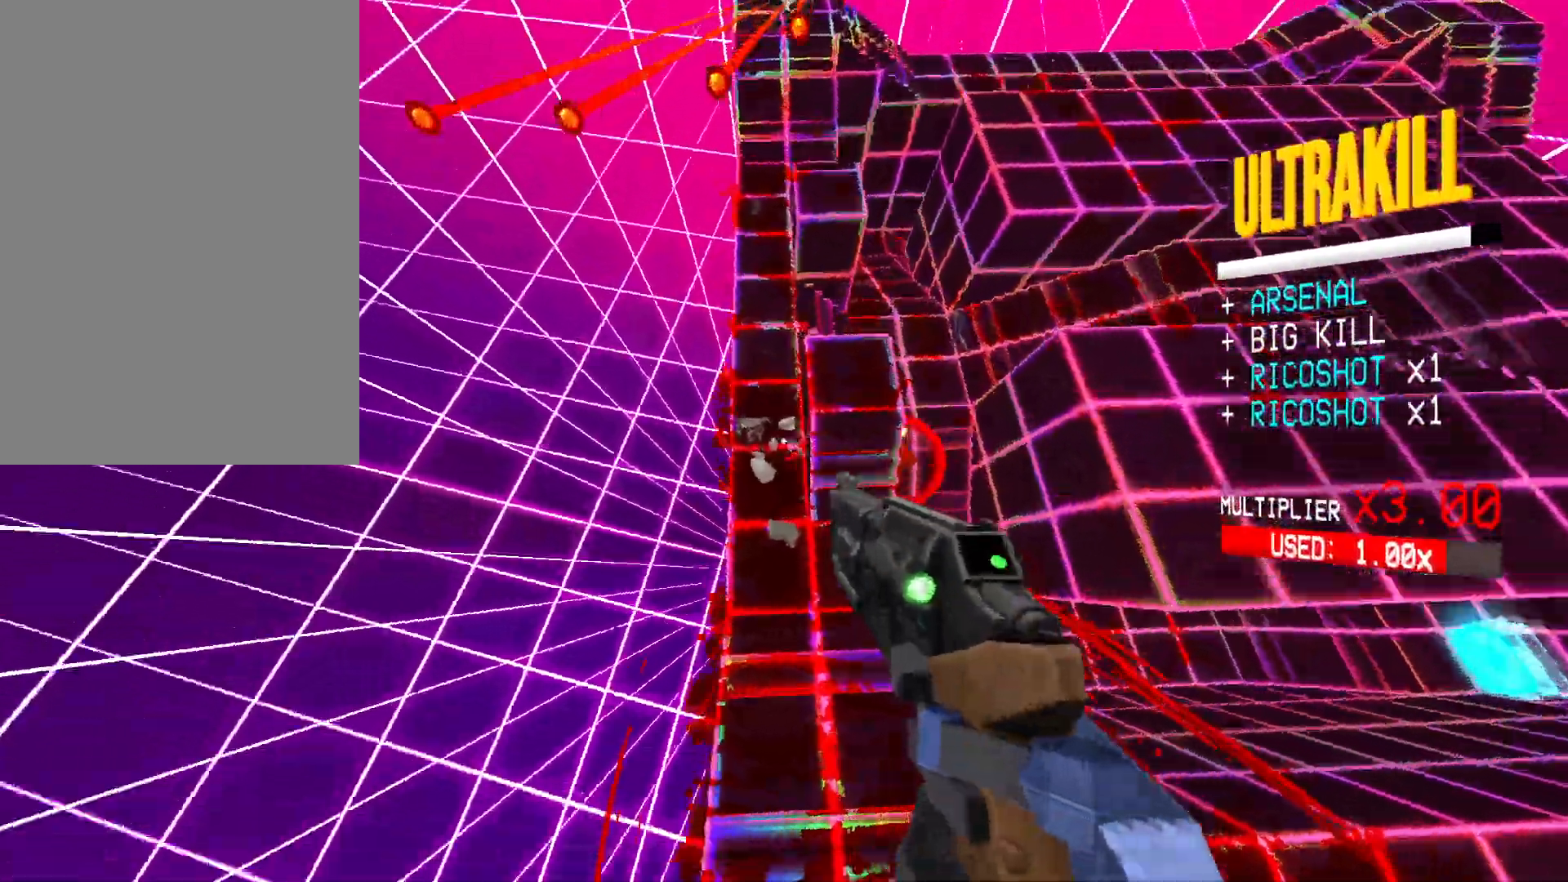
{"keys": [], "mouse": ["left"], "events": [[117, "mouse_right", "down"], [183, "mouse_right", "up"], [467, "mouse_left", "down"]]}
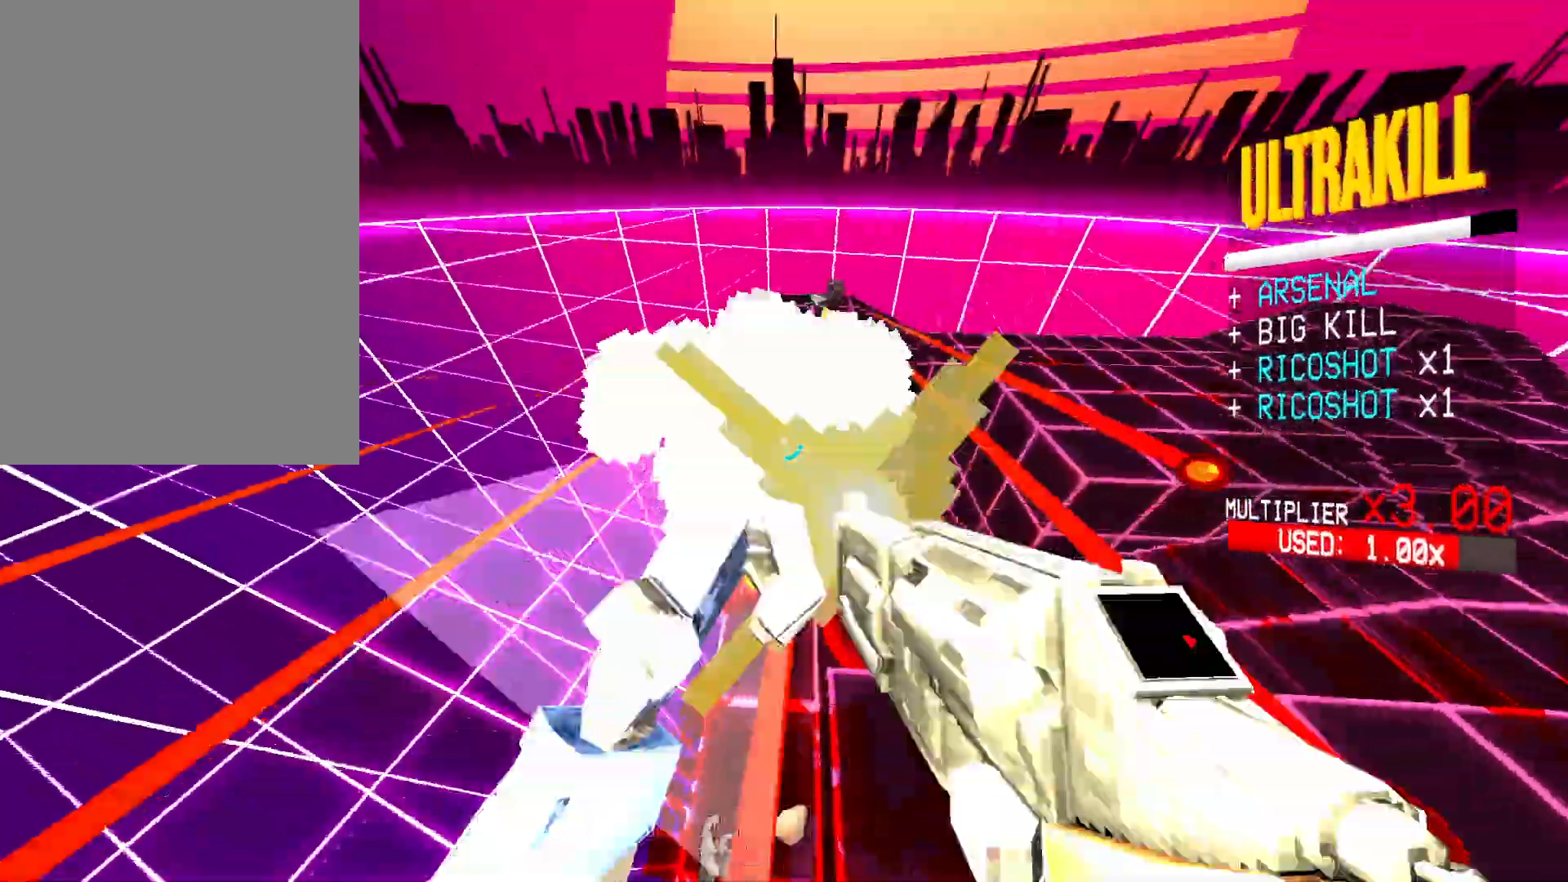
{"keys": ["w"], "mouse": [], "events": [[33, "2", "down"], [33, "mouse_left", "up"], [67, "2", "up"], [200, "w", "down"], [233, "shift", "down"], [400, "shift", "up"]]}
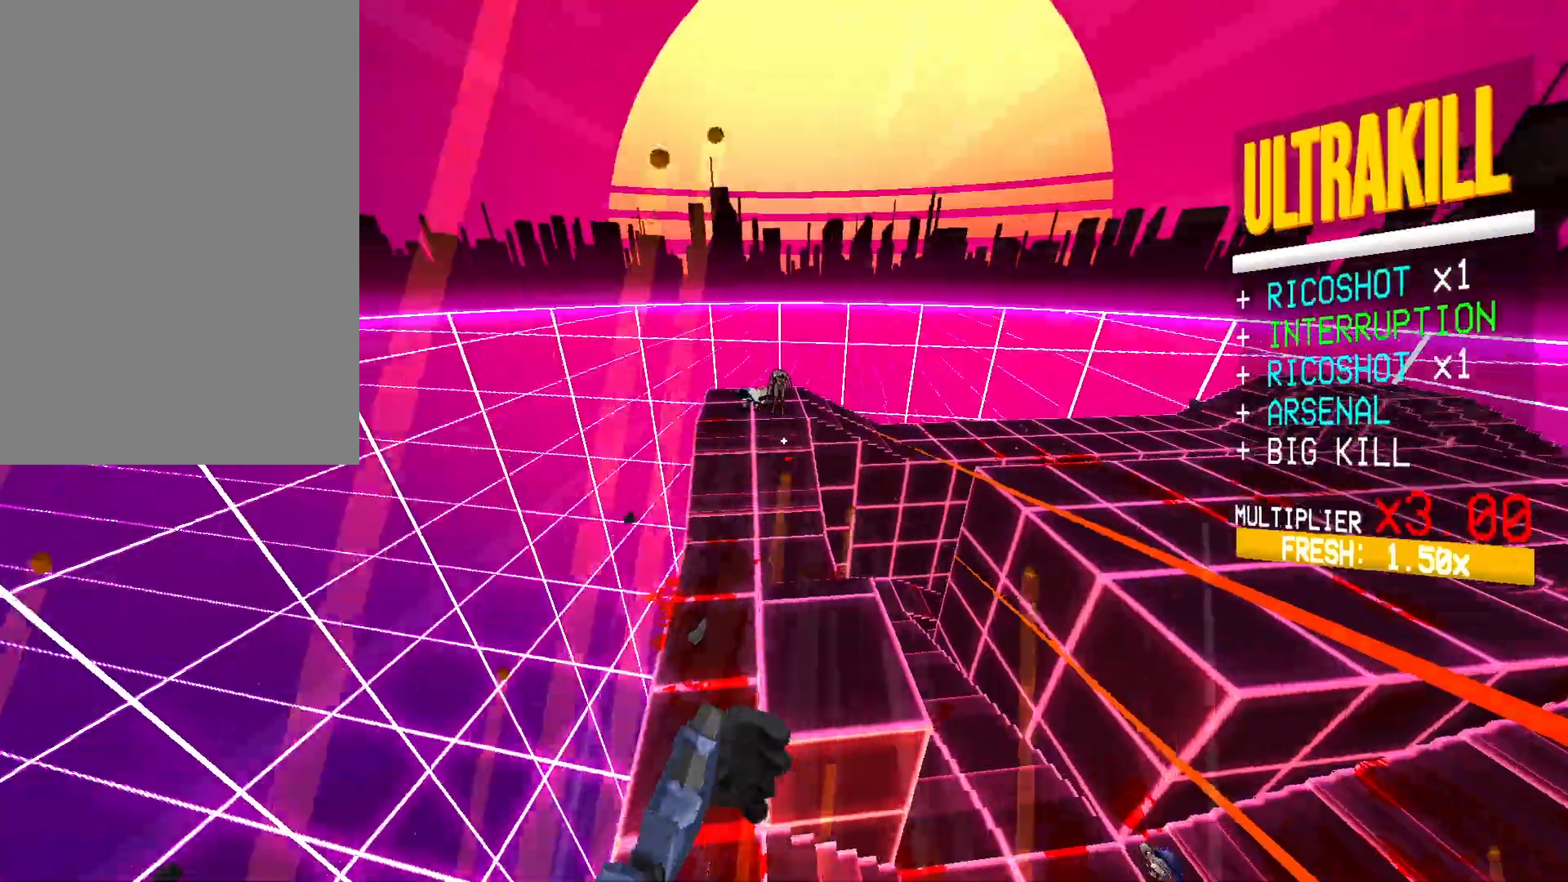
{"keys": ["w"], "mouse": [], "events": [[183, "r", "down"], [267, "r", "up"]]}
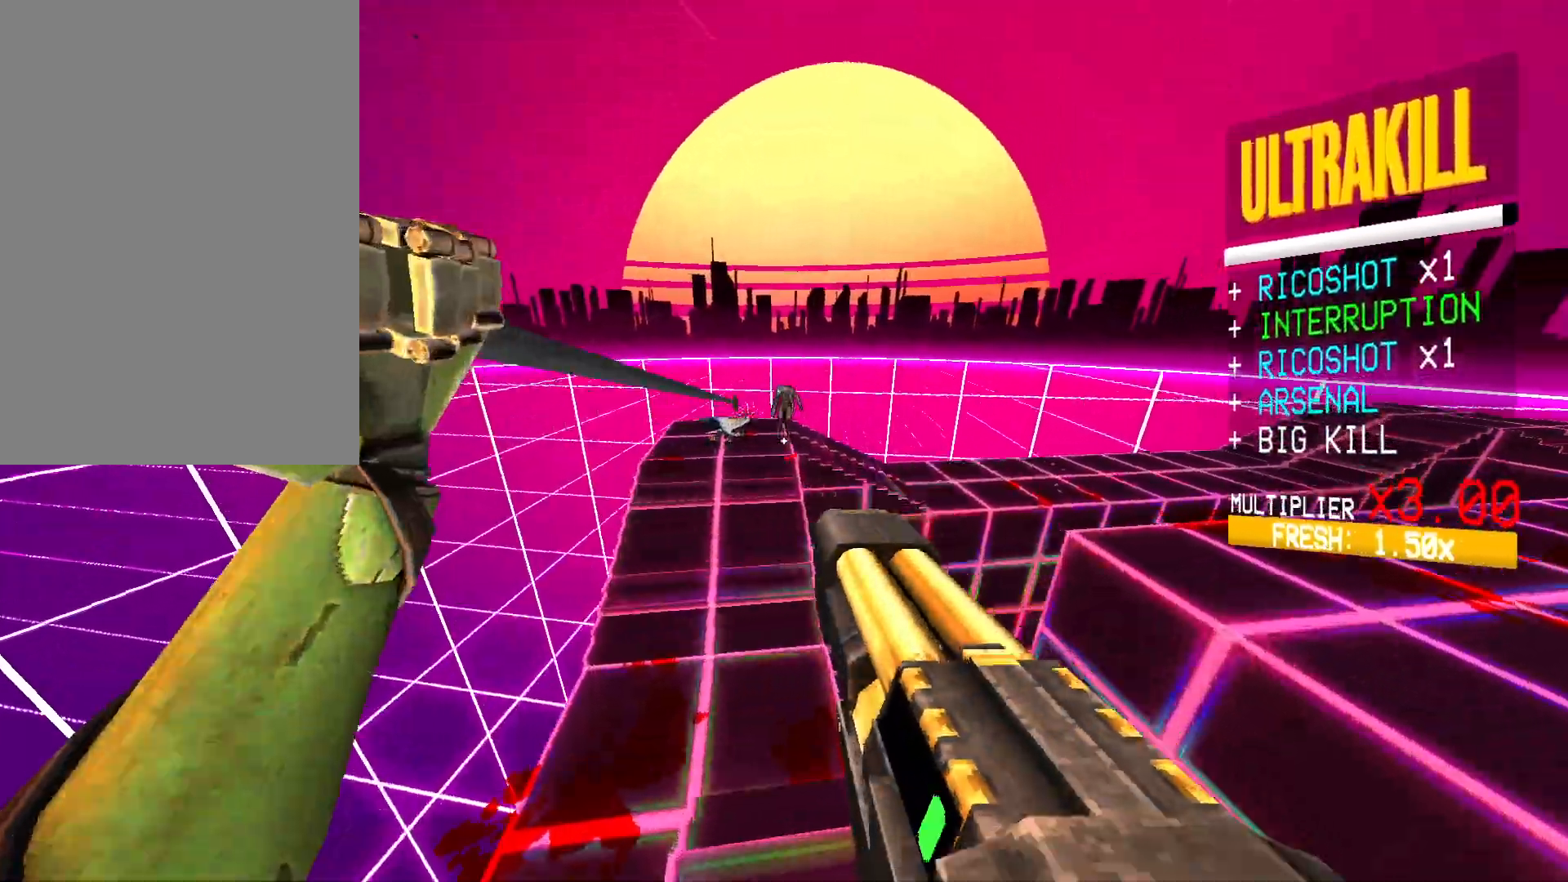
{"keys": ["w"], "mouse": [], "events": [[233, "r", "down"], [350, "r", "up"]]}
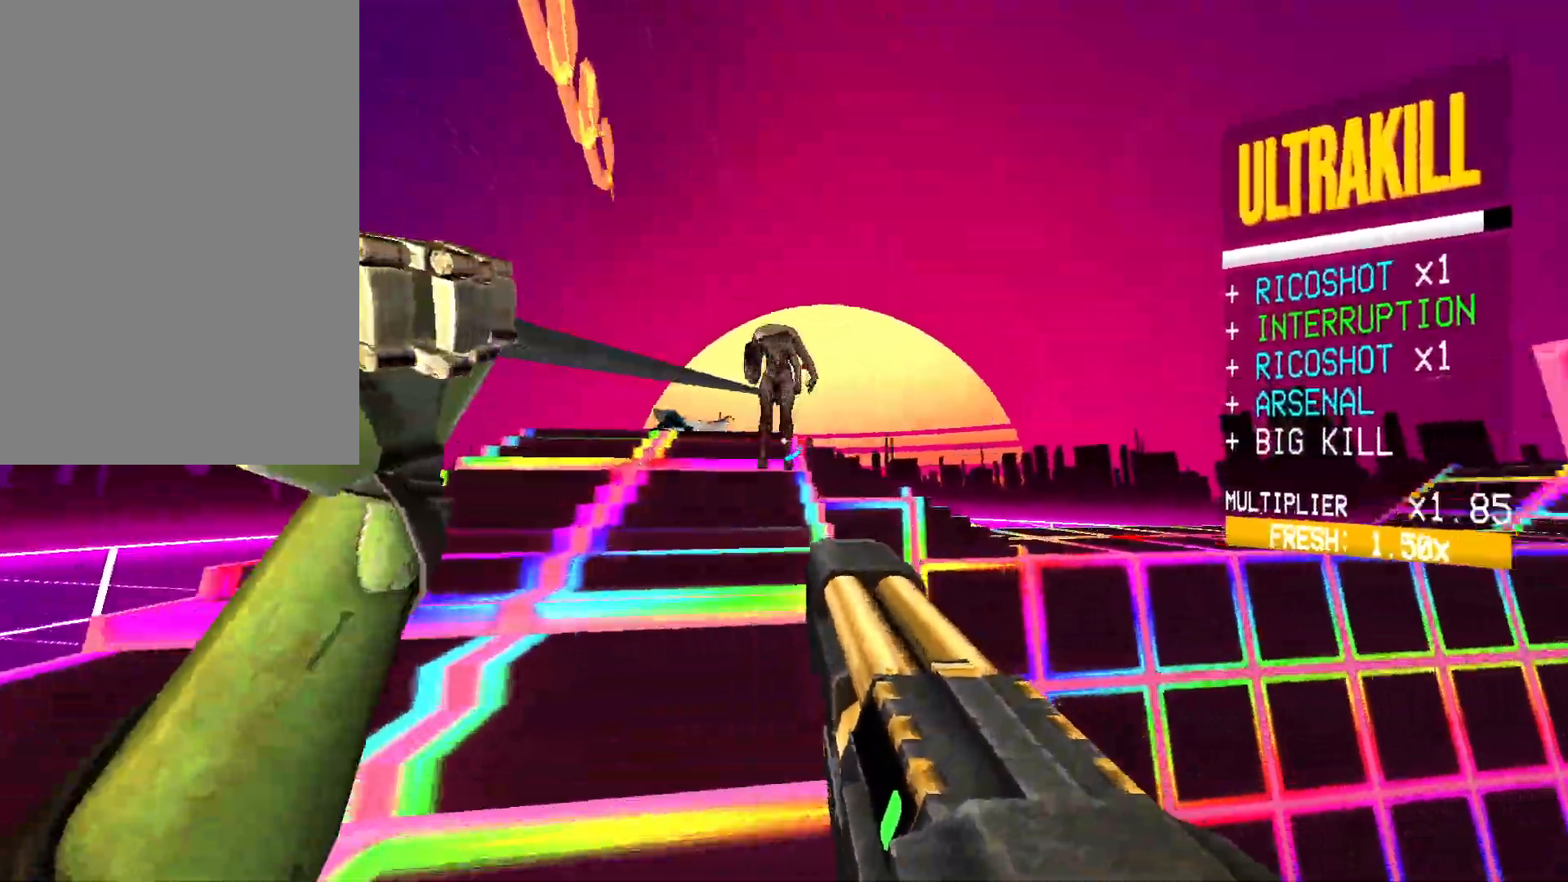
{"keys": ["w"], "mouse": [], "events": [[100, "space", "down"], [117, "mouse_left", "down"], [183, "e", "down"], [217, "mouse_right", "down"], [217, "space", "up"], [250, "mouse_right", "up"], [267, "mouse_left", "up"], [283, "e", "up"], [400, "1", "down"], [500, "1", "up"]]}